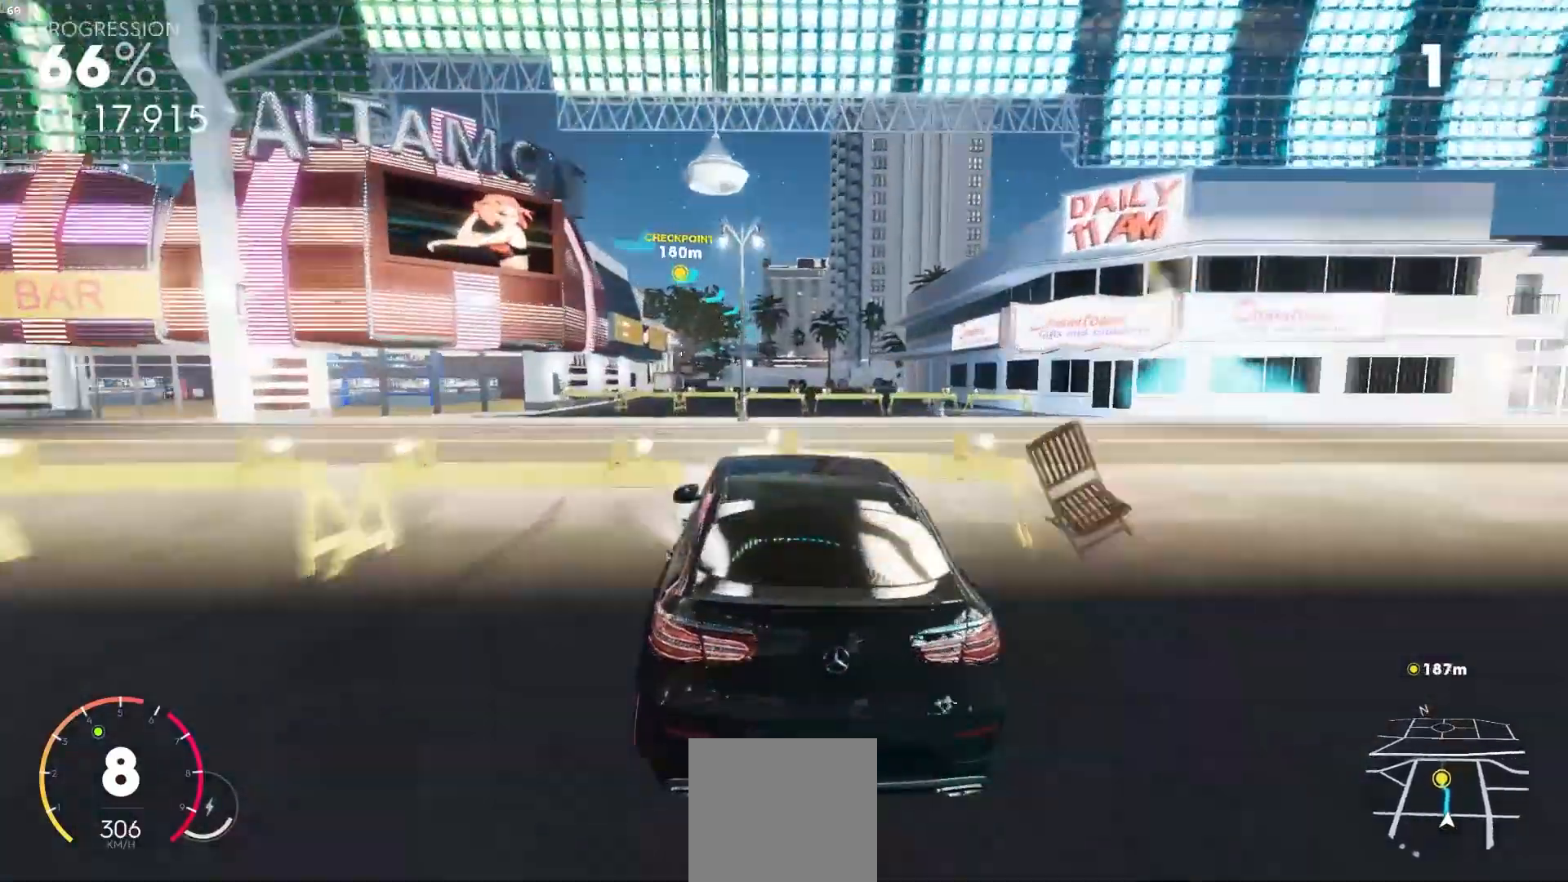
Gameplay with a controller (Xbox layout); each line is a JSON object with the inputs held at the frame after it (dt_ms = milliseconds from this image to that frame). "events" lists button and stick changes between this image and that frame as [ms after this image, input, new state], when the widget could be followed in between. Not read: L3.
{"dt_ms": 500, "buttons": ["R2"], "left_stick": "down-left", "right_stick": "center", "events": [[167, "left_stick", "left"], [233, "left_stick", "down-left"]]}
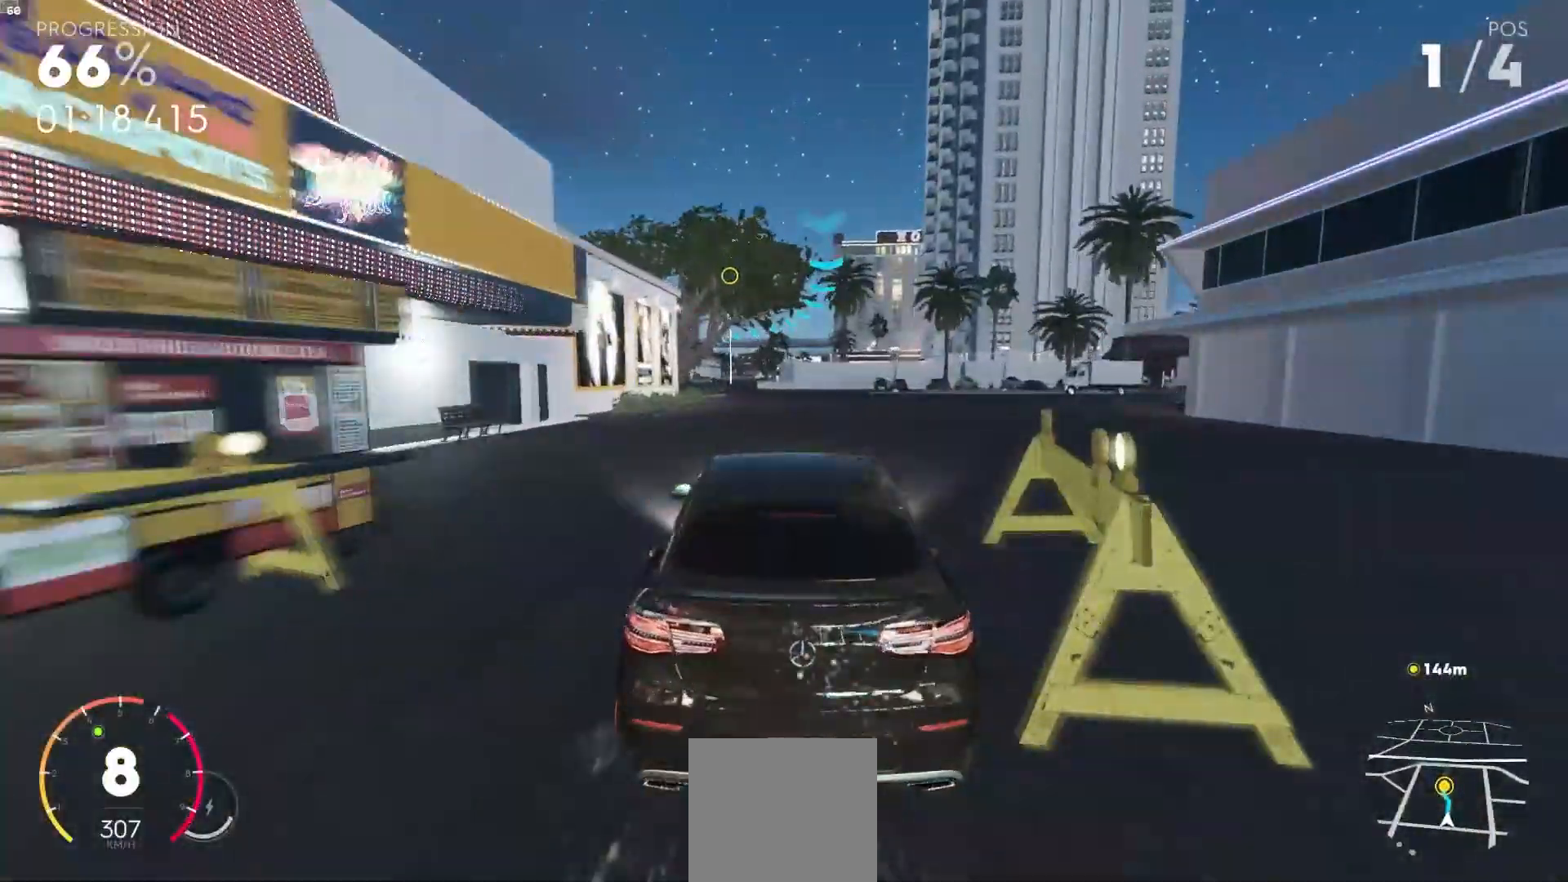
{"dt_ms": 500, "buttons": ["R2"], "left_stick": "right", "right_stick": "center"}
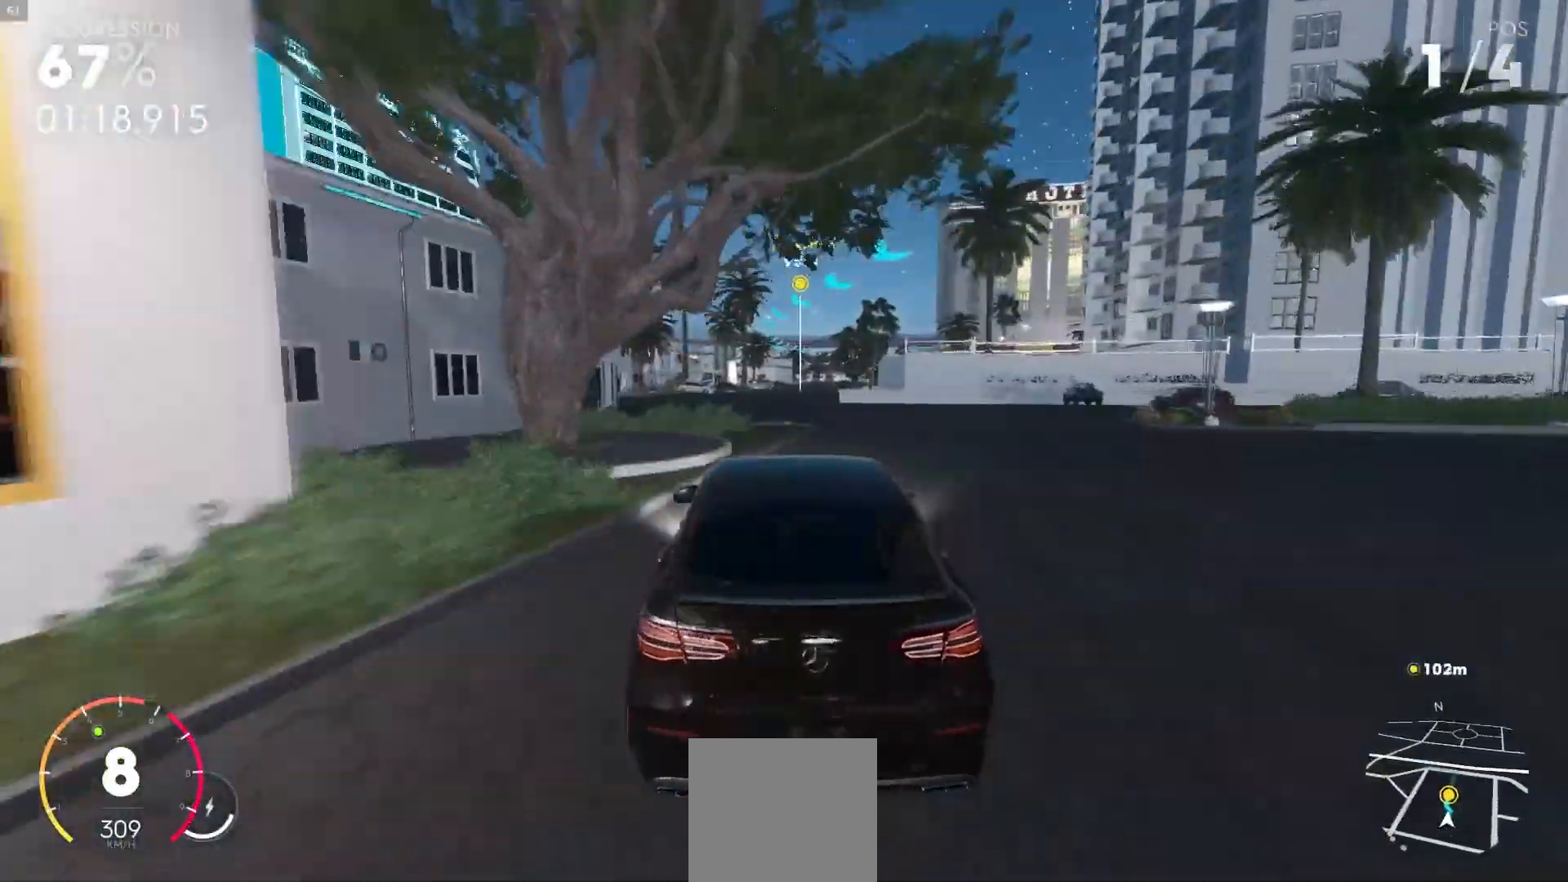
{"dt_ms": 500, "buttons": ["R2"], "left_stick": "down-right", "right_stick": "center", "events": [[217, "left_stick", "center"], [383, "left_stick", "down-right"]]}
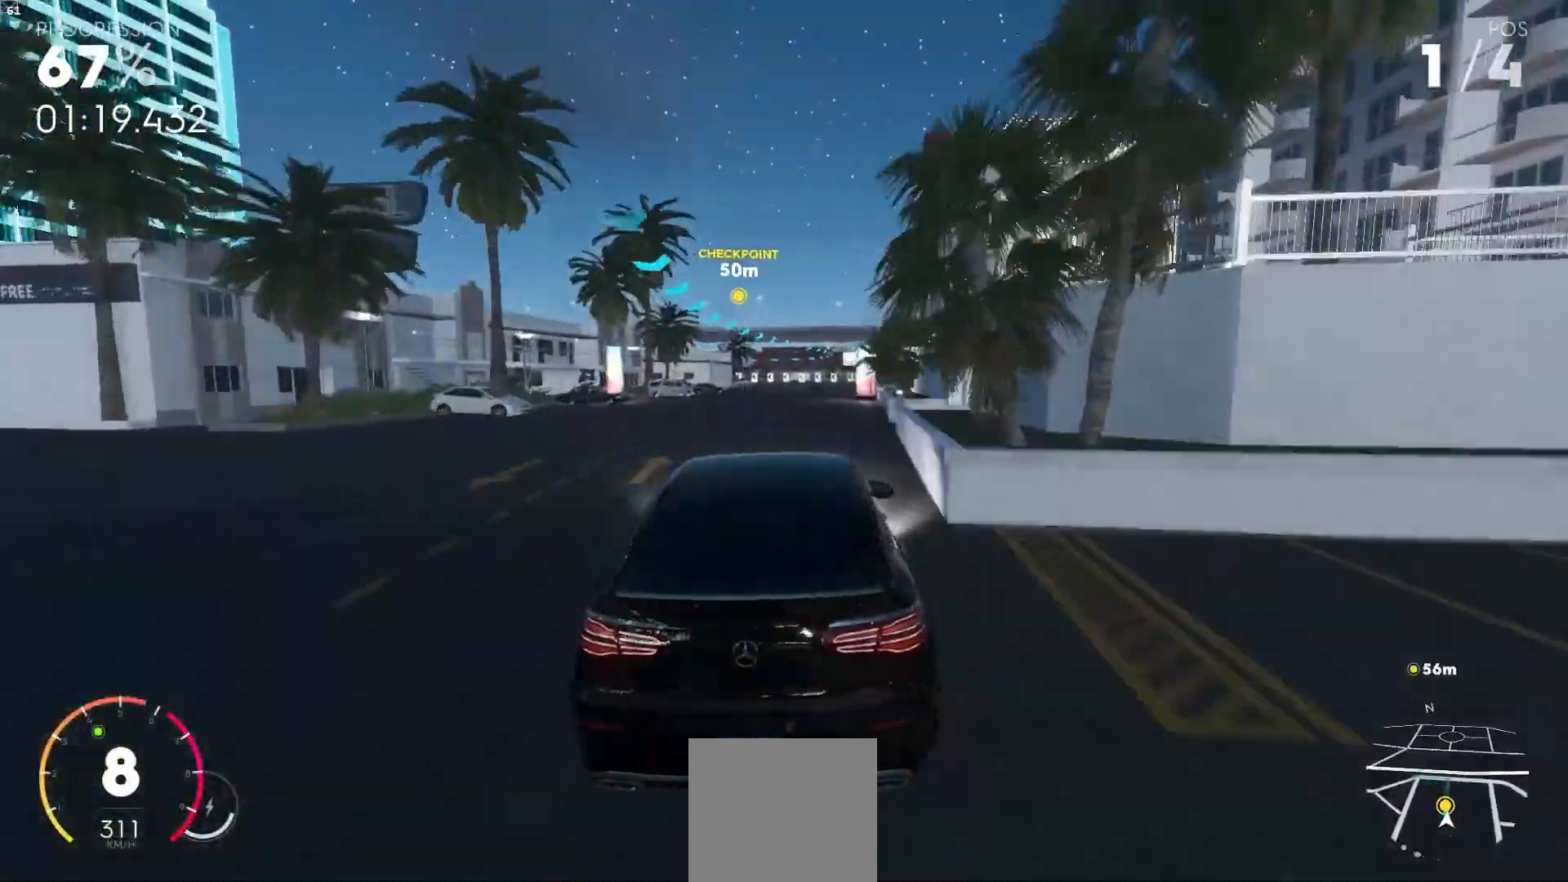
{"dt_ms": 500, "buttons": [], "left_stick": "right", "right_stick": "center", "events": [[217, "left_stick", "center"], [317, "left_stick", "right"], [467, "R2", "up"]]}
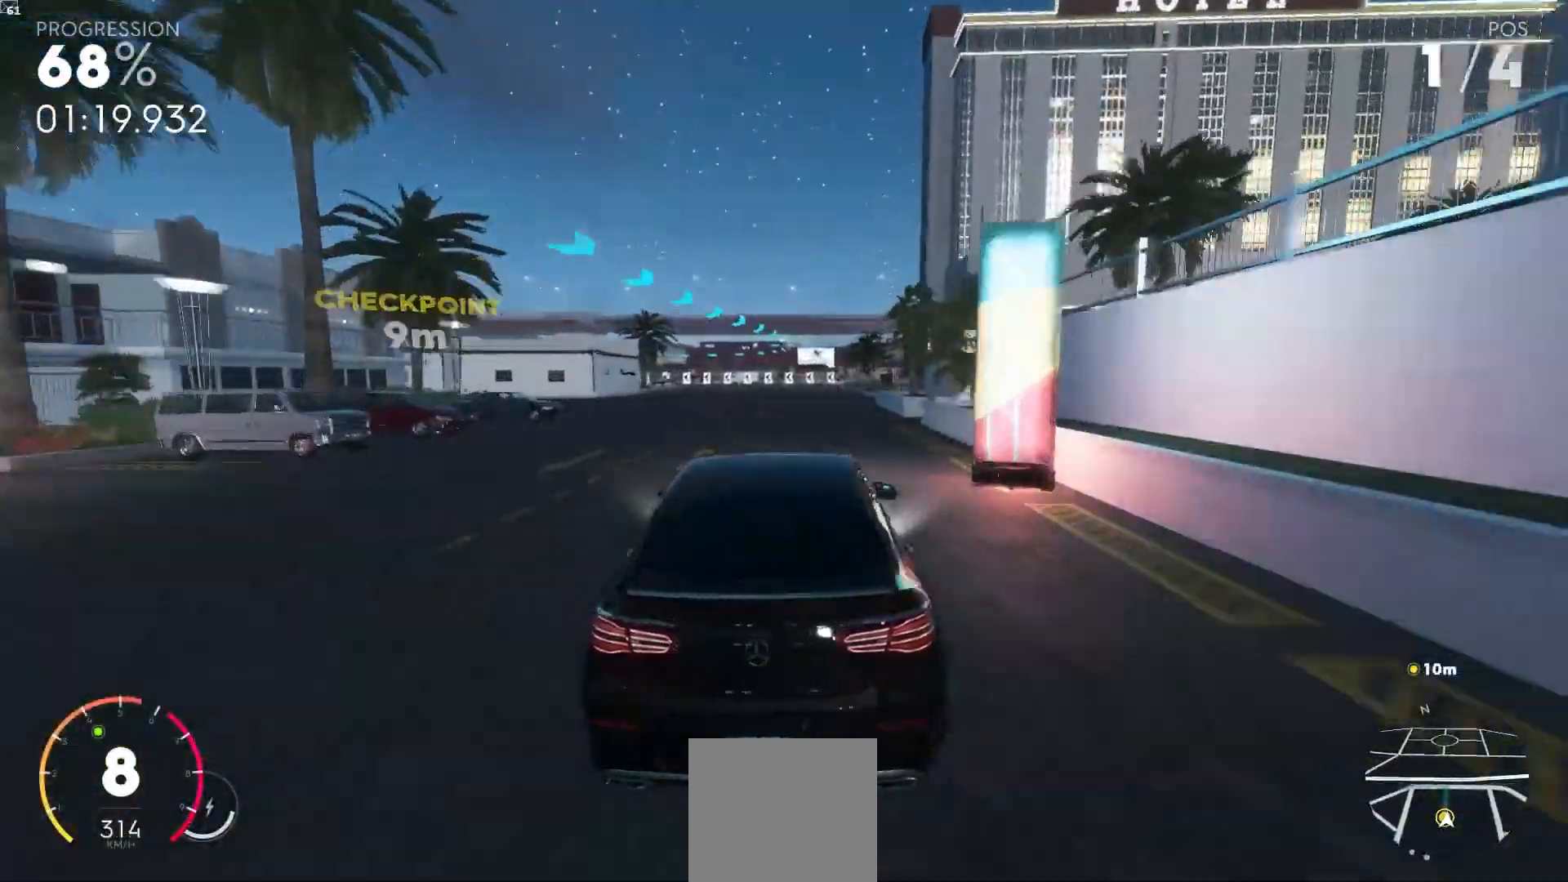
{"dt_ms": 500, "buttons": ["L2"], "left_stick": "down-left", "right_stick": "center"}
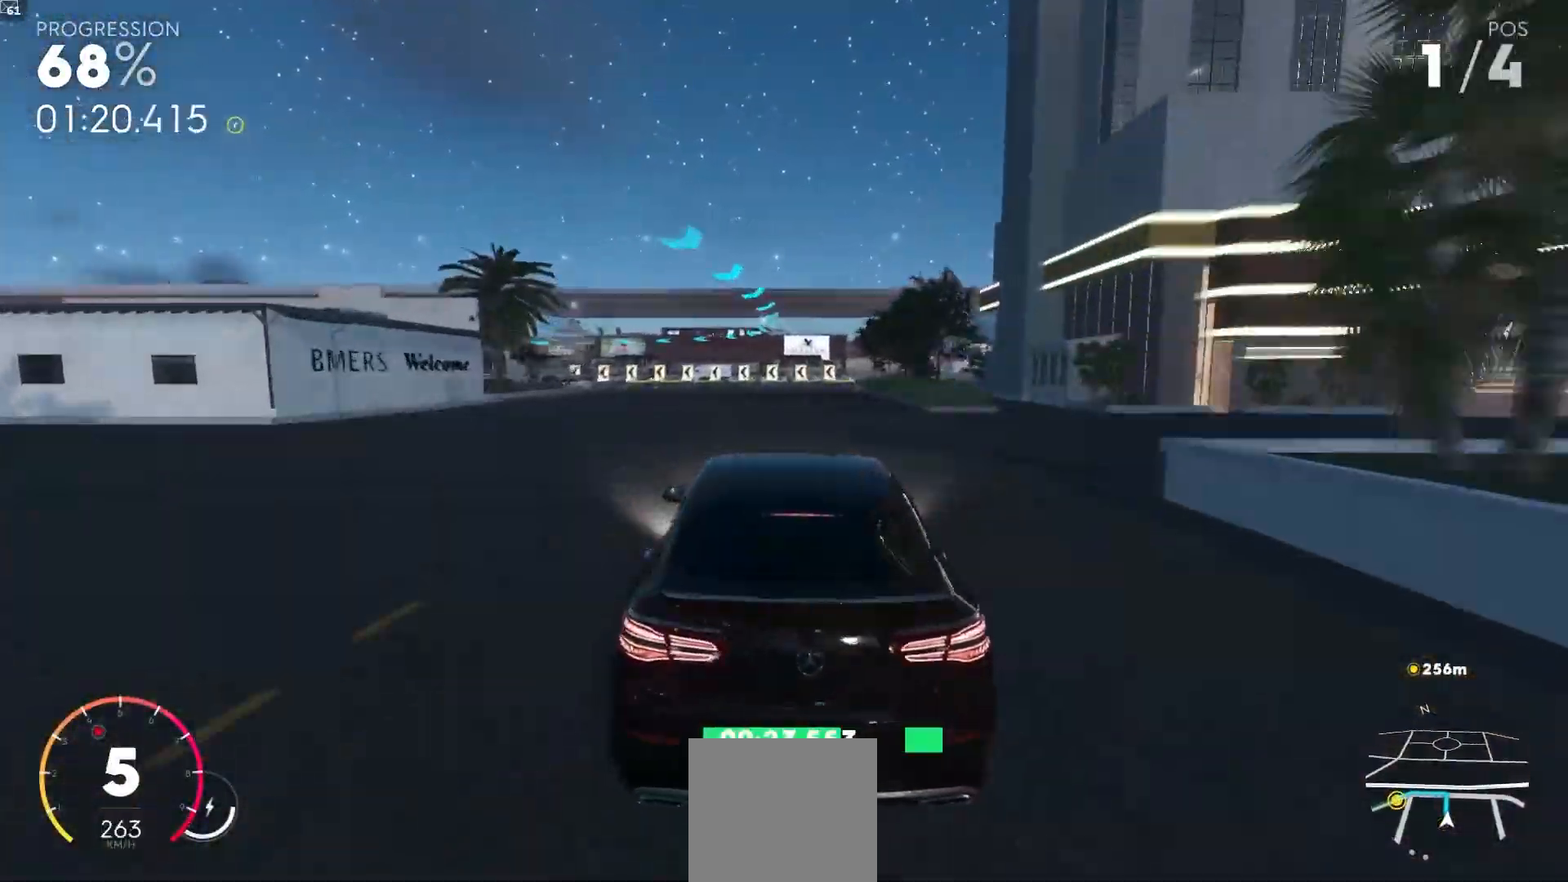
{"dt_ms": 1000, "buttons": ["R2"], "left_stick": "down-left", "right_stick": "center"}
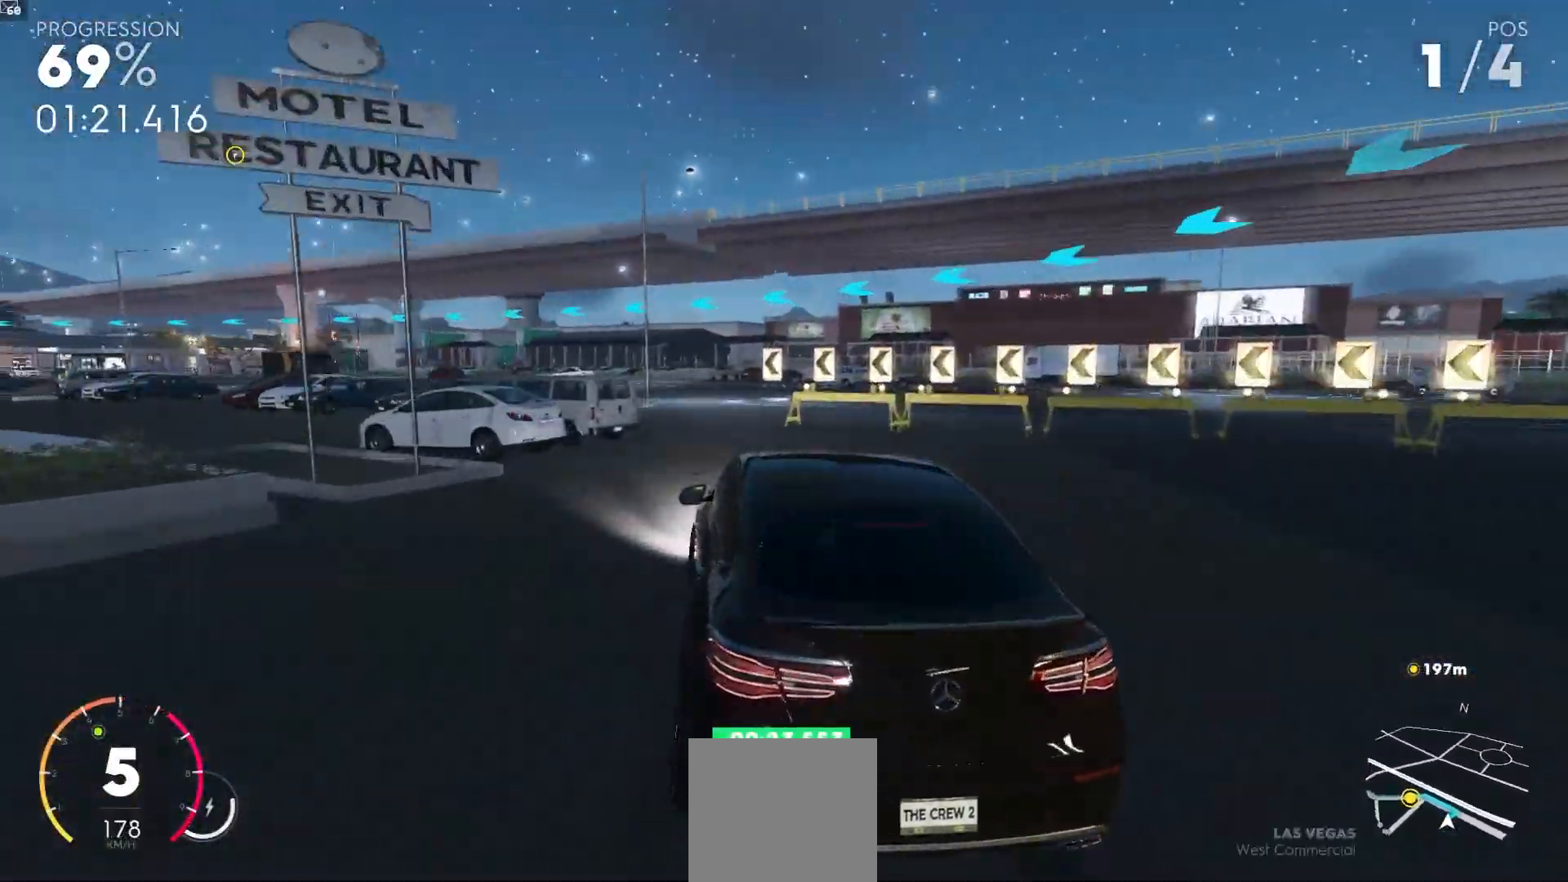
{"dt_ms": 500, "buttons": ["R2"], "left_stick": "left", "right_stick": "center", "events": [[217, "left_stick", "center"], [317, "left_stick", "left"]]}
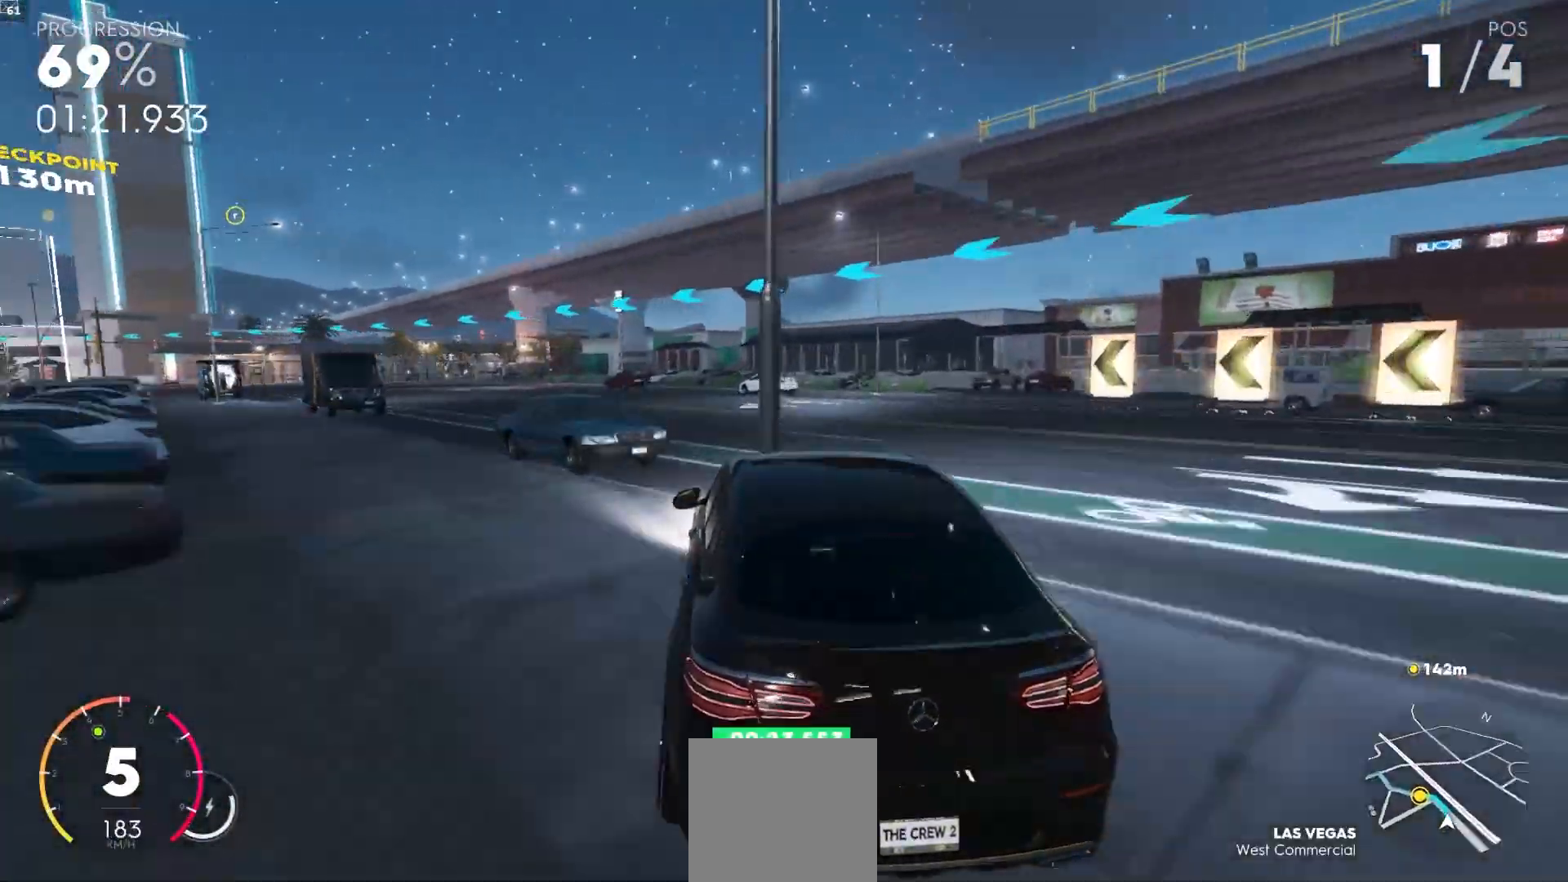
{"dt_ms": 500, "buttons": ["R2"], "left_stick": "center", "right_stick": "center", "events": [[433, "left_stick", "center"]]}
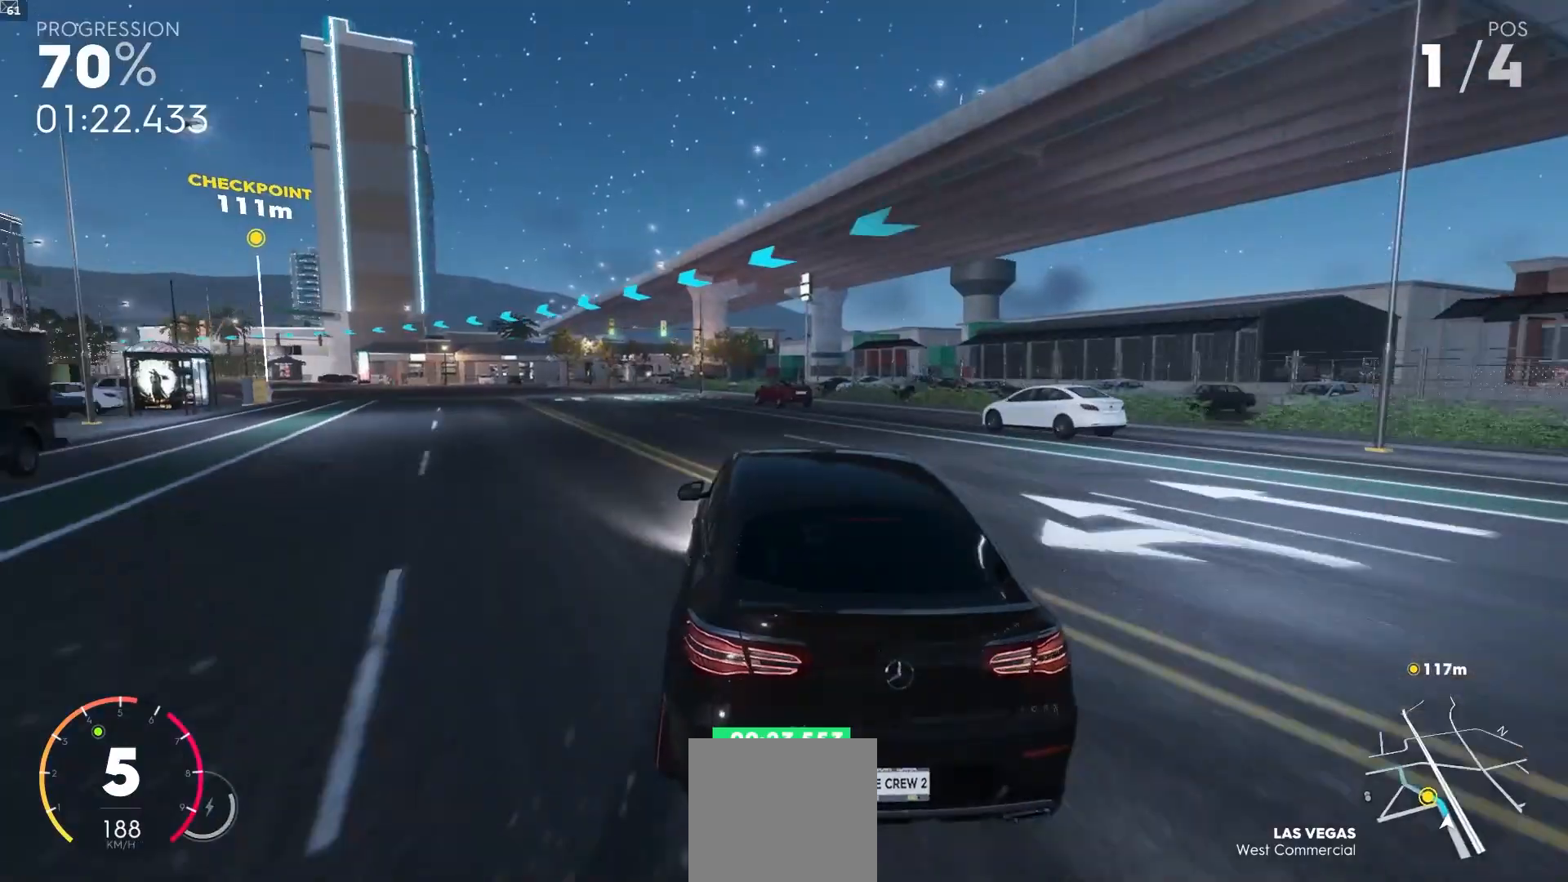
{"dt_ms": 500, "buttons": ["R2"], "left_stick": "down-left", "right_stick": "center", "events": [[67, "left_stick", "down-left"]]}
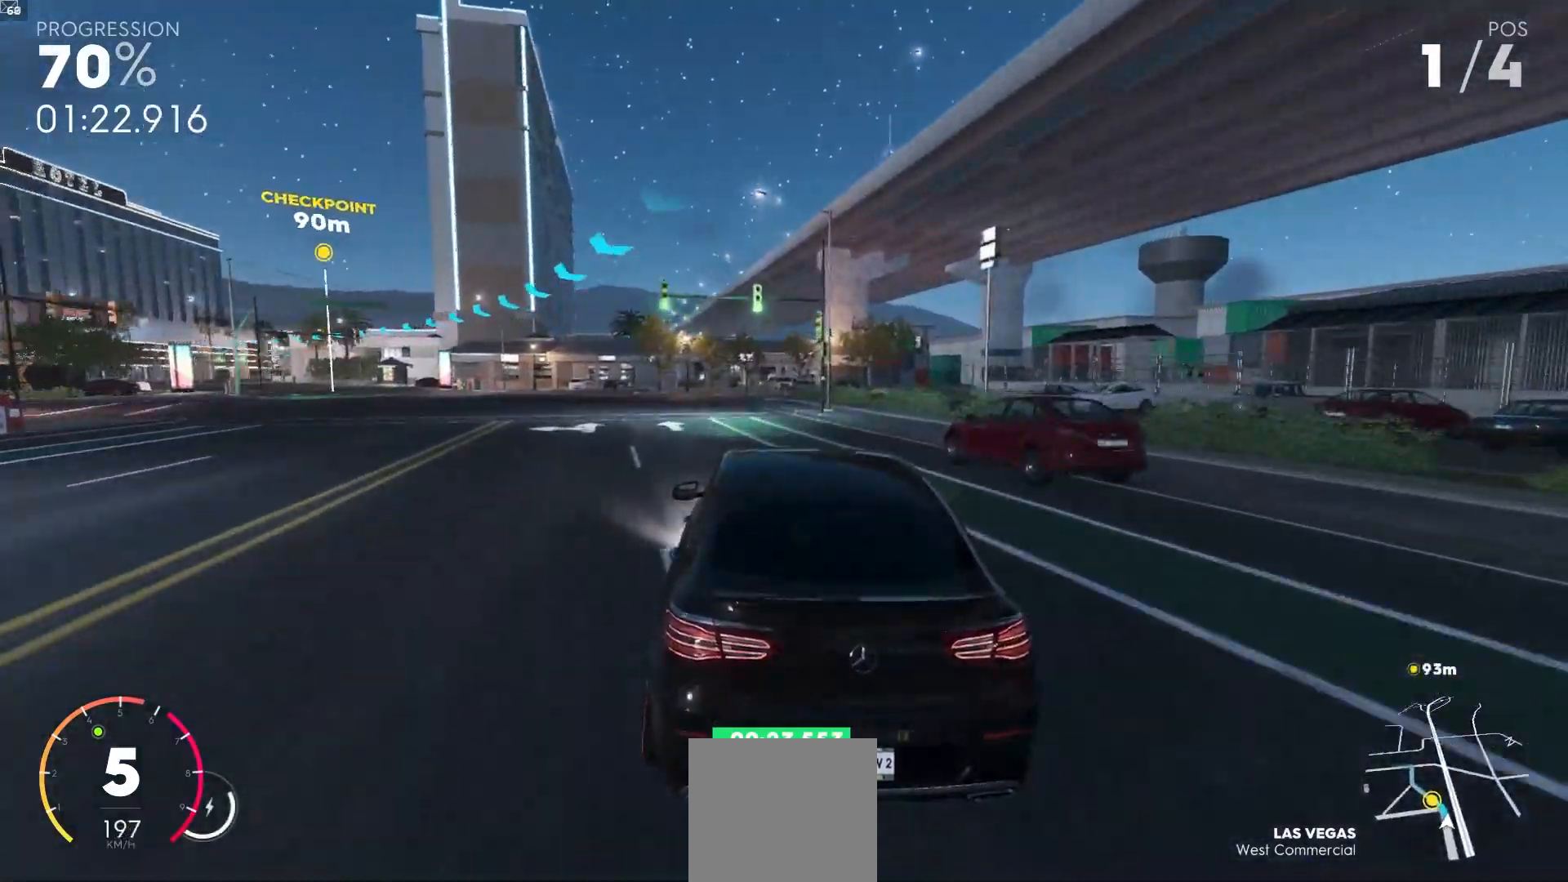
{"dt_ms": 500, "buttons": ["R2"], "left_stick": "center", "right_stick": "center", "events": [[450, "left_stick", "center"]]}
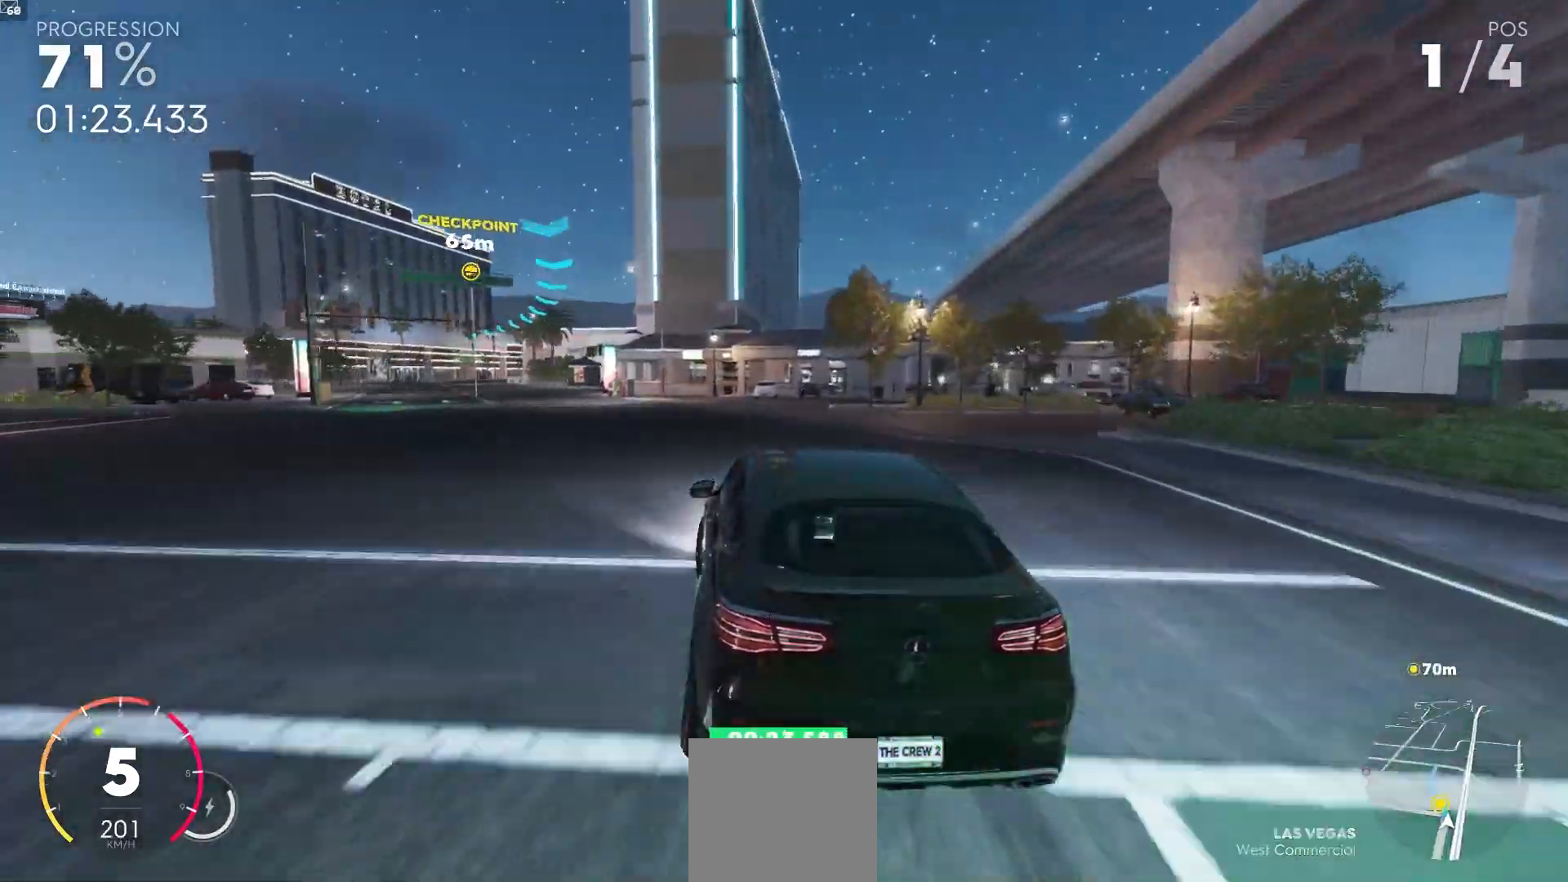
{"dt_ms": 500, "buttons": ["R2"], "left_stick": "center", "right_stick": "center"}
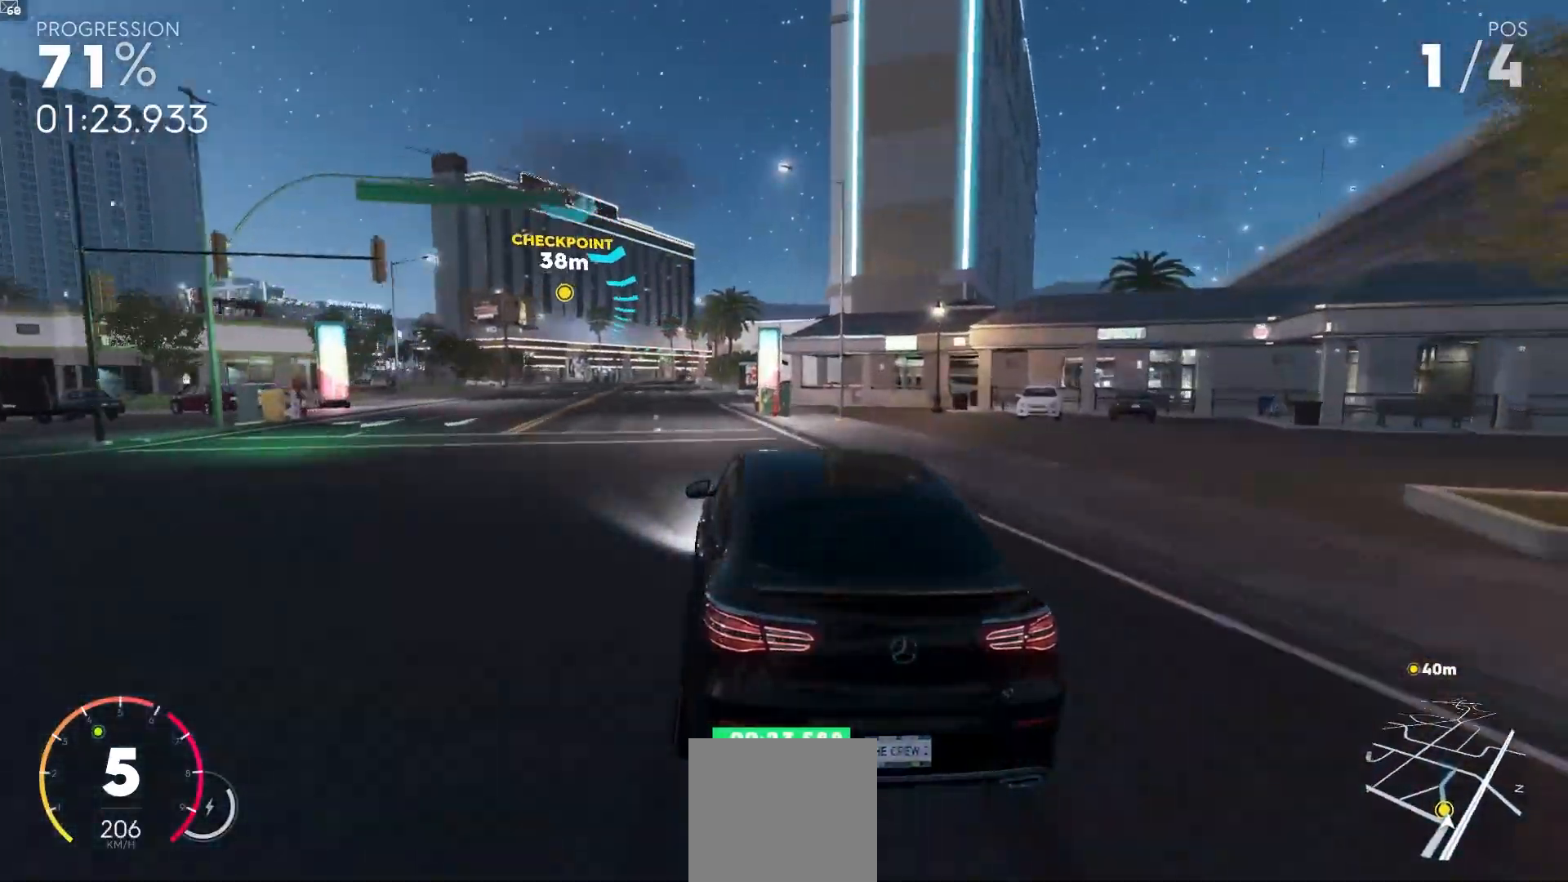
{"dt_ms": 500, "buttons": ["R2"], "left_stick": "center", "right_stick": "center", "events": [[217, "left_stick", "down-left"], [250, "R1", "down"], [333, "R1", "up"], [333, "left_stick", "center"]]}
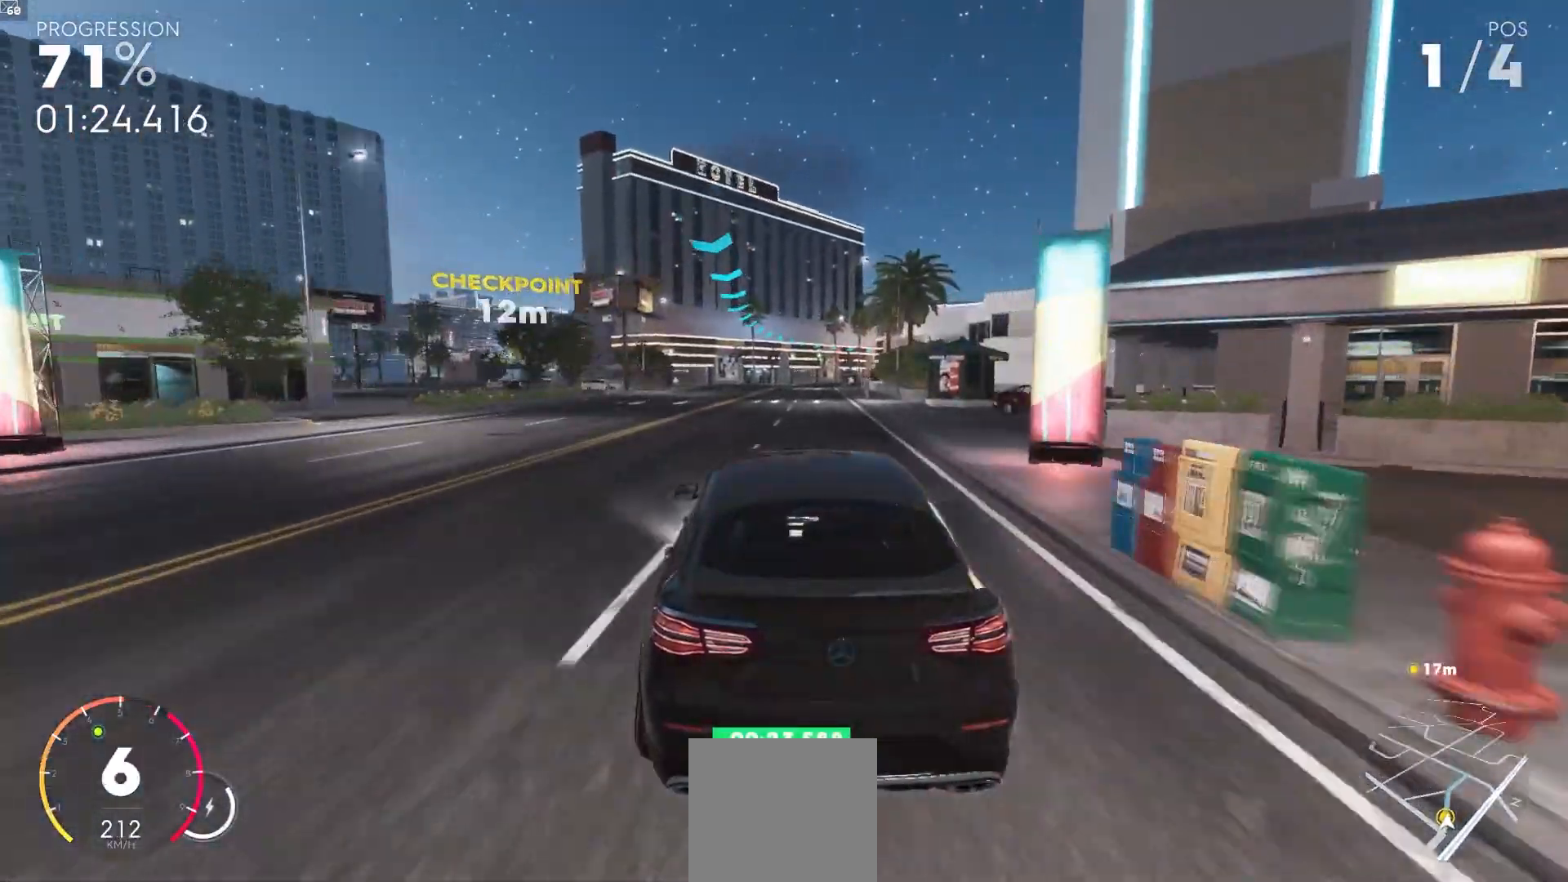
{"dt_ms": 500, "buttons": ["R2"], "left_stick": "center", "right_stick": "center", "events": []}
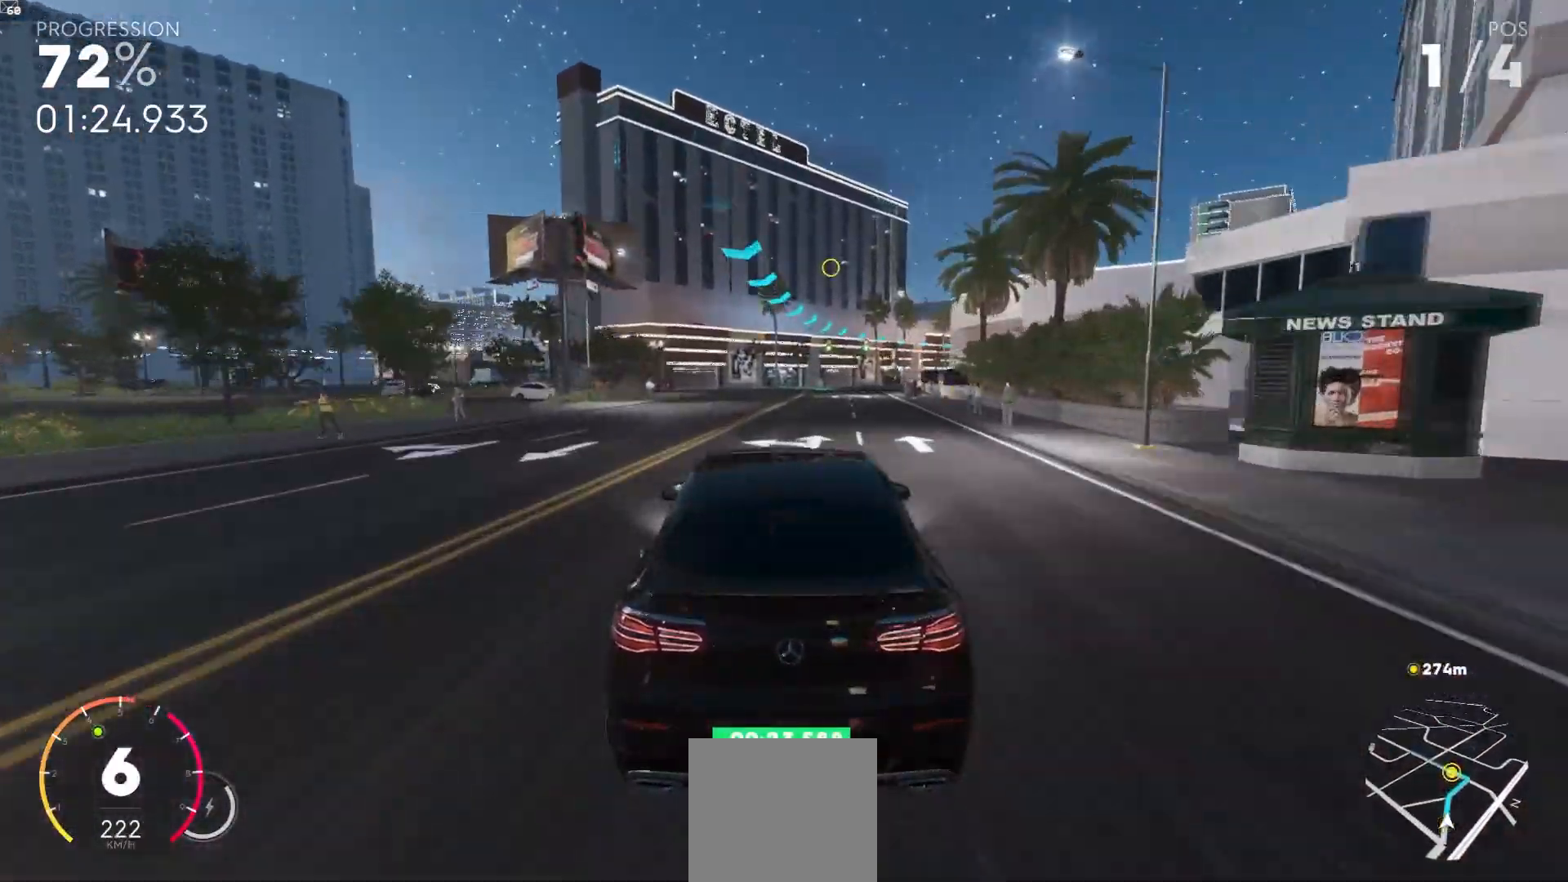
{"dt_ms": 500, "buttons": ["R2"], "left_stick": "center", "right_stick": "center", "events": [[83, "left_stick", "right"], [467, "left_stick", "center"]]}
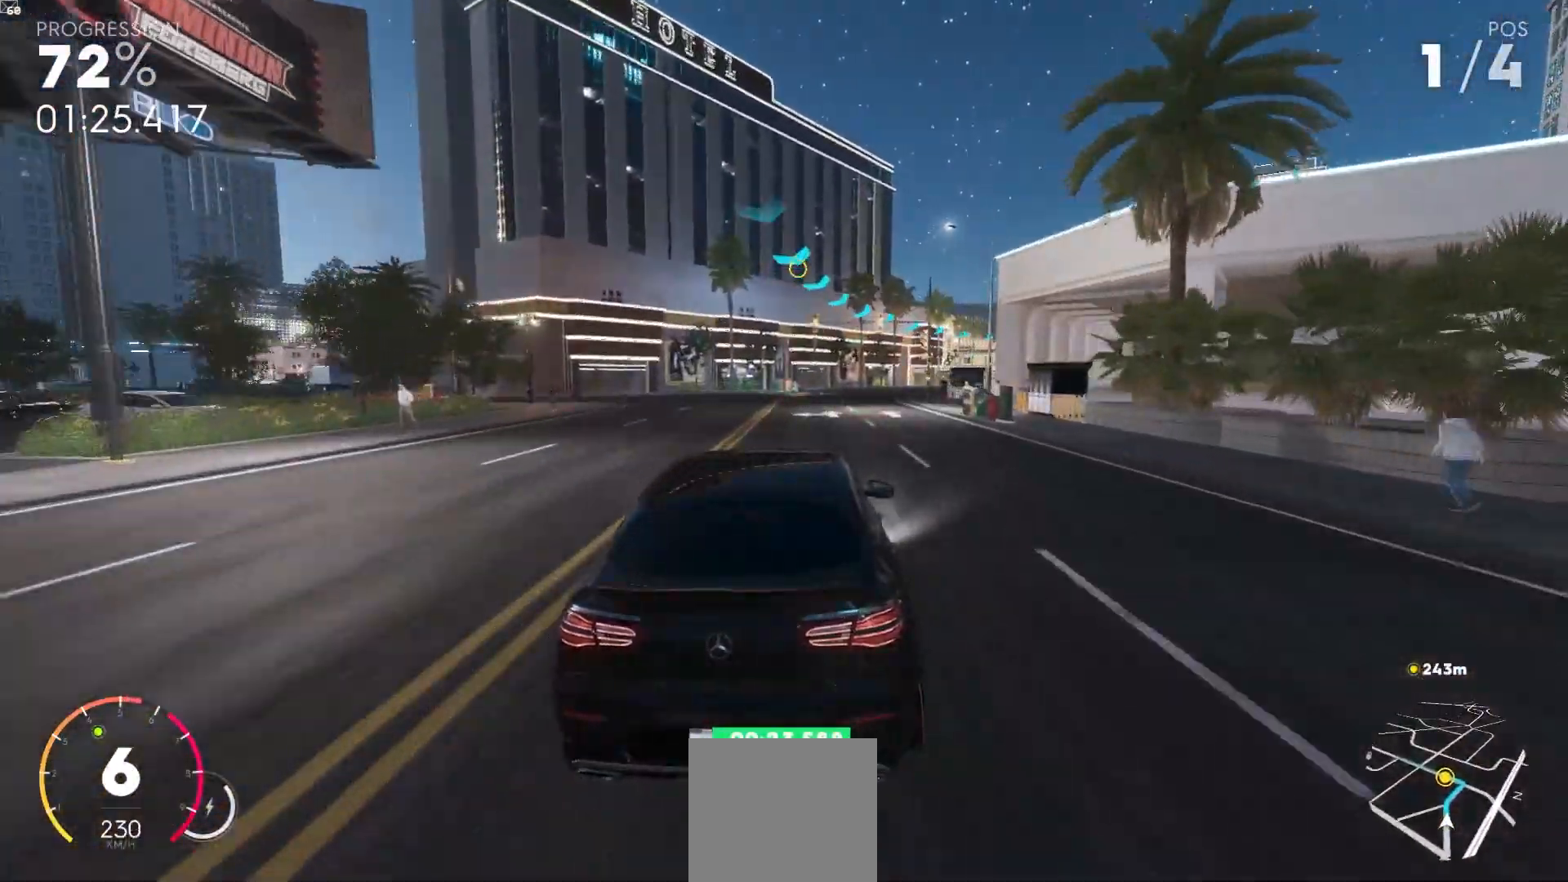
{"dt_ms": 500, "buttons": ["R2"], "left_stick": "right", "right_stick": "center", "events": [[50, "left_stick", "right"]]}
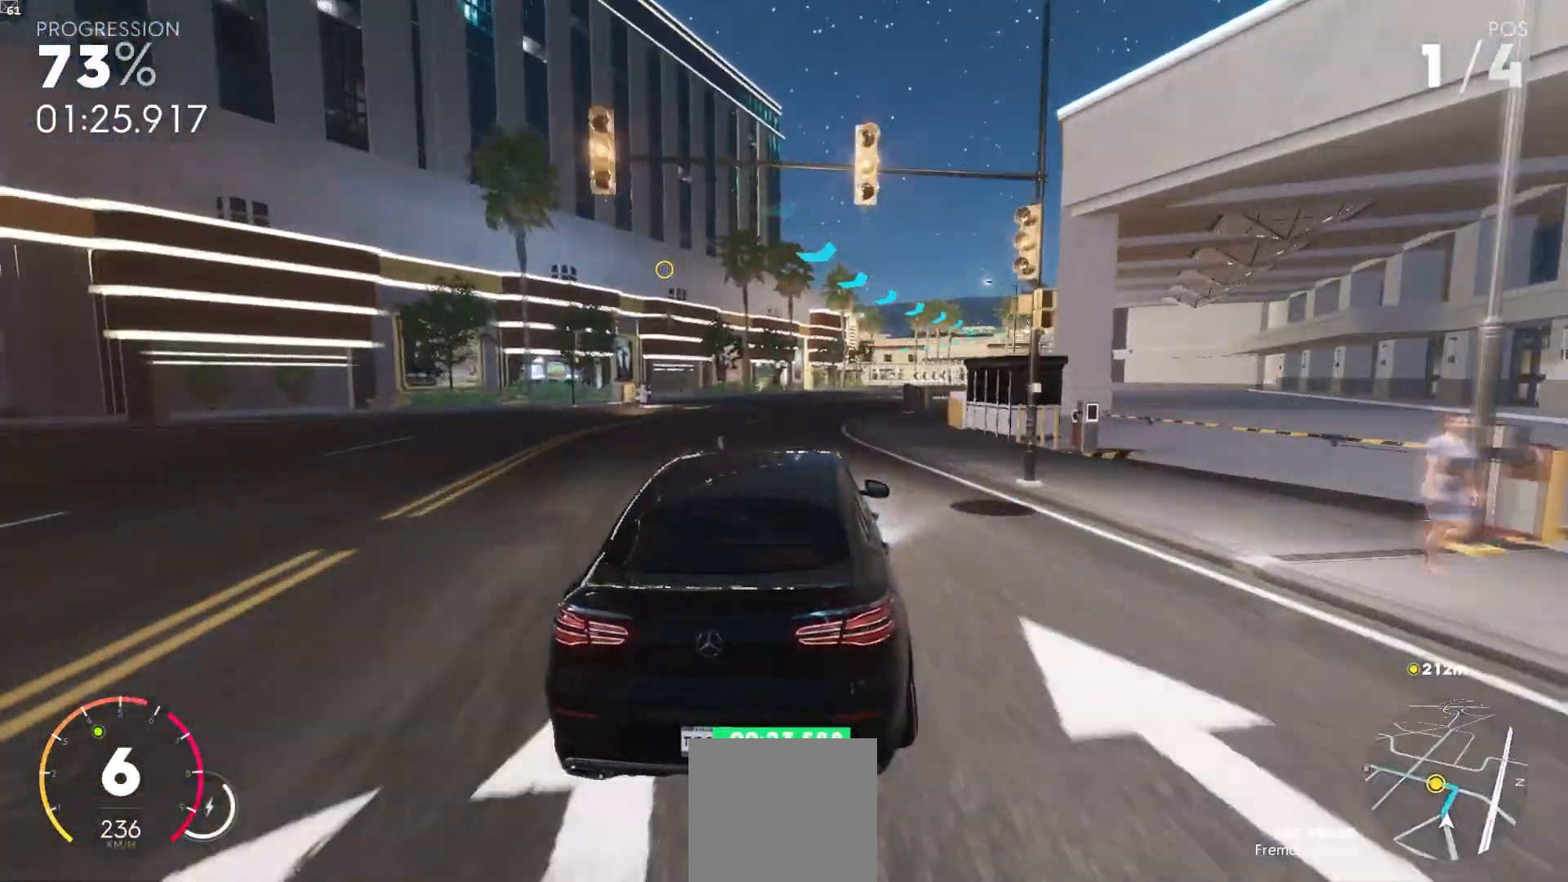
{"dt_ms": 500, "buttons": [], "left_stick": "center", "right_stick": "left", "events": [[367, "left_stick", "center"], [400, "R2", "up"], [450, "right_stick", "left"]]}
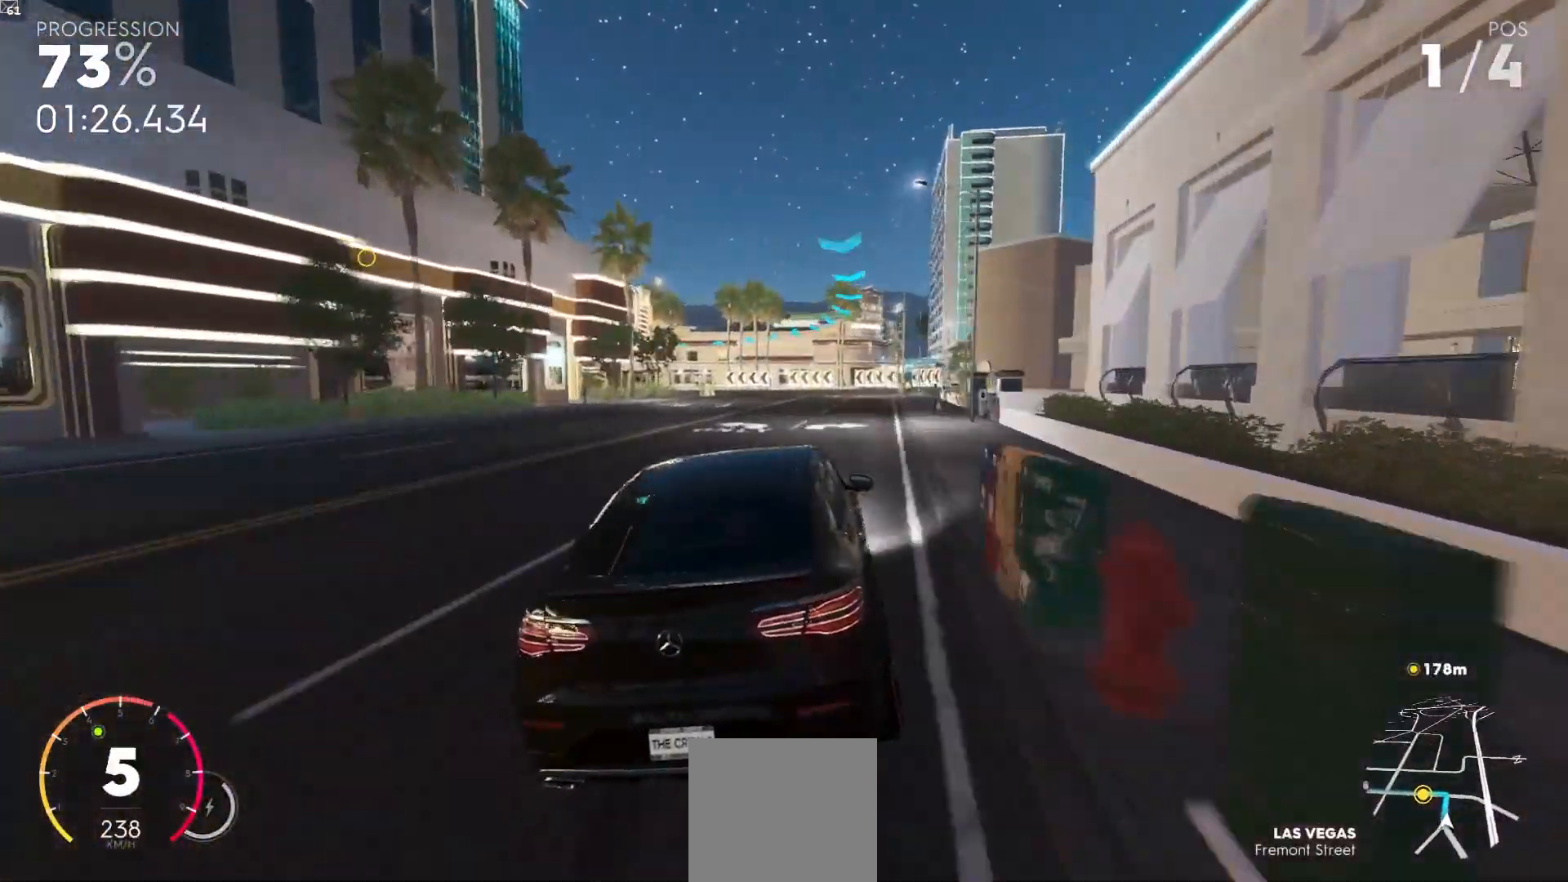
{"dt_ms": 500, "buttons": ["L2"], "left_stick": "down-left", "right_stick": "center", "events": [[83, "L2", "down"], [83, "left_stick", "left"], [83, "right_stick", "center"], [200, "left_stick", "down-left"], [250, "L2", "up"], [400, "L2", "down"]]}
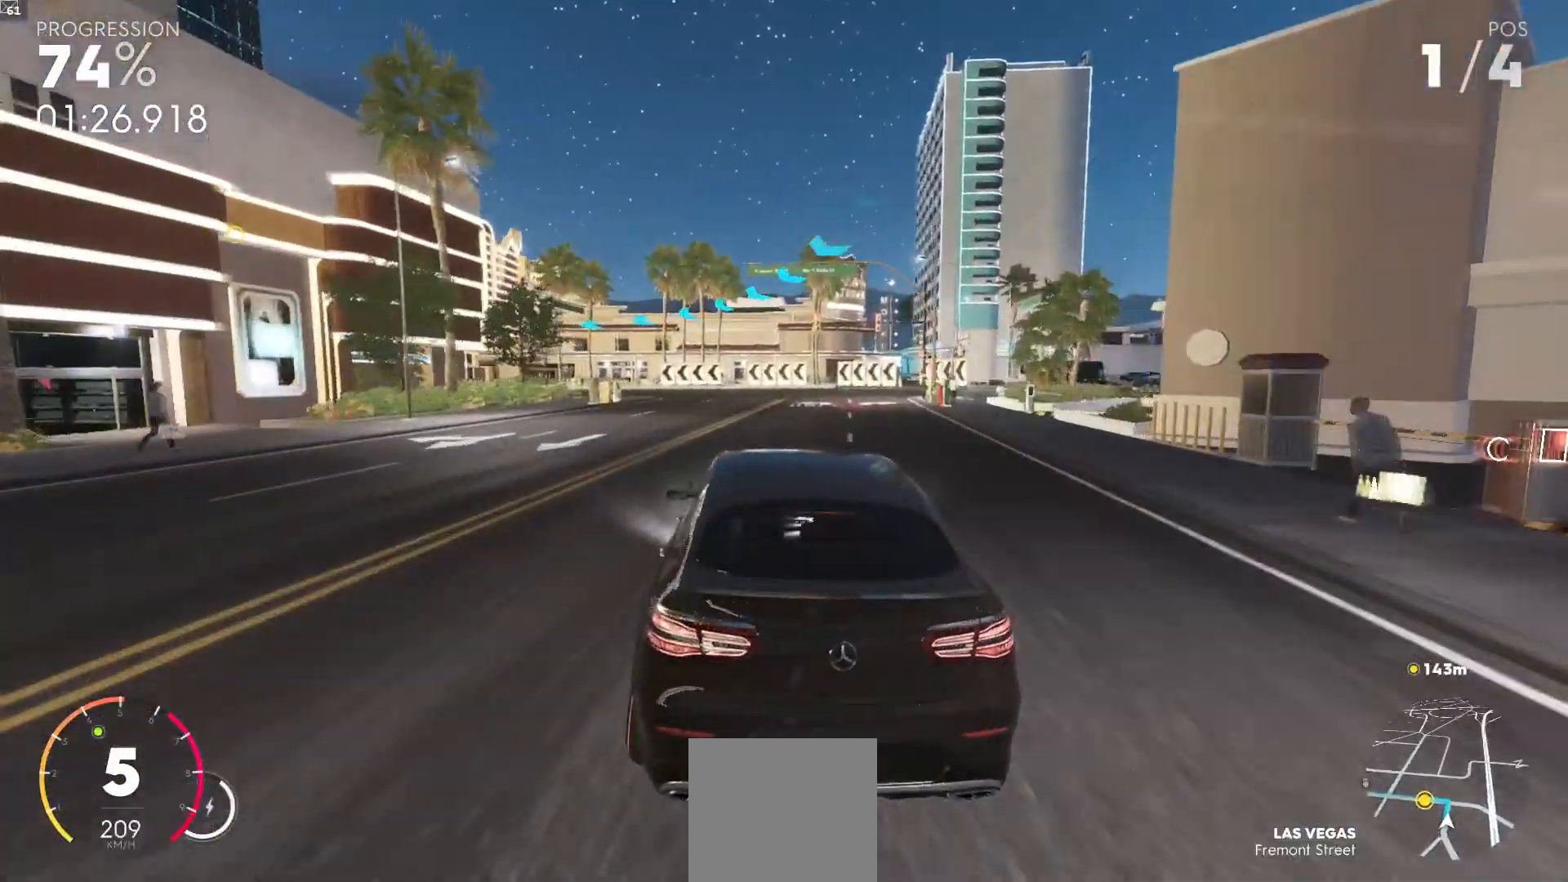
{"dt_ms": 500, "buttons": ["R2"], "left_stick": "down-left", "right_stick": "center"}
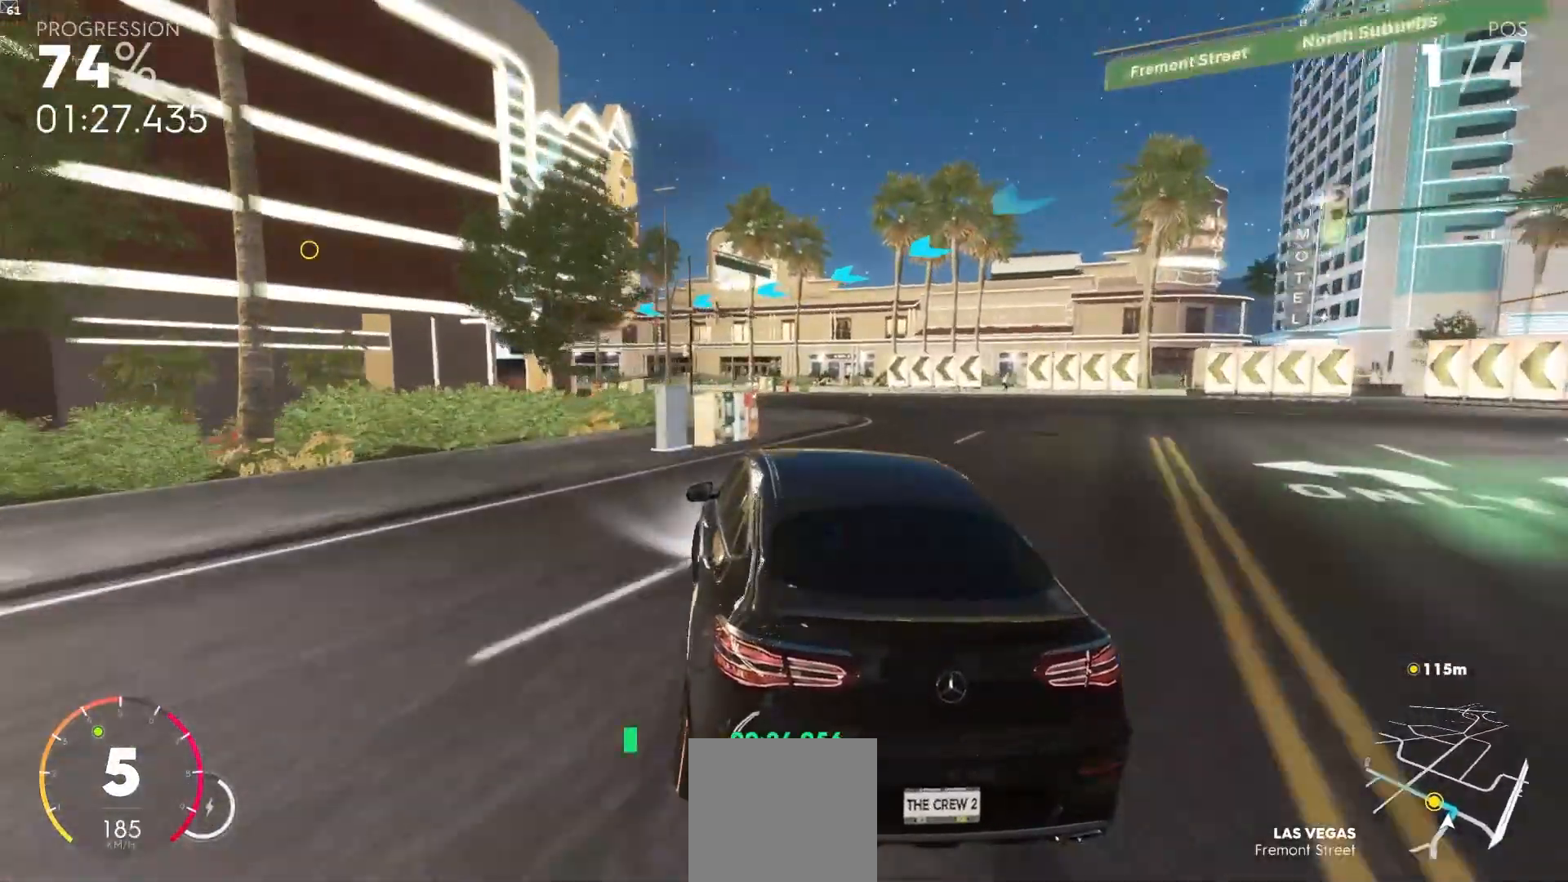
{"dt_ms": 500, "buttons": ["R2"], "left_stick": "down-left", "right_stick": "center", "events": []}
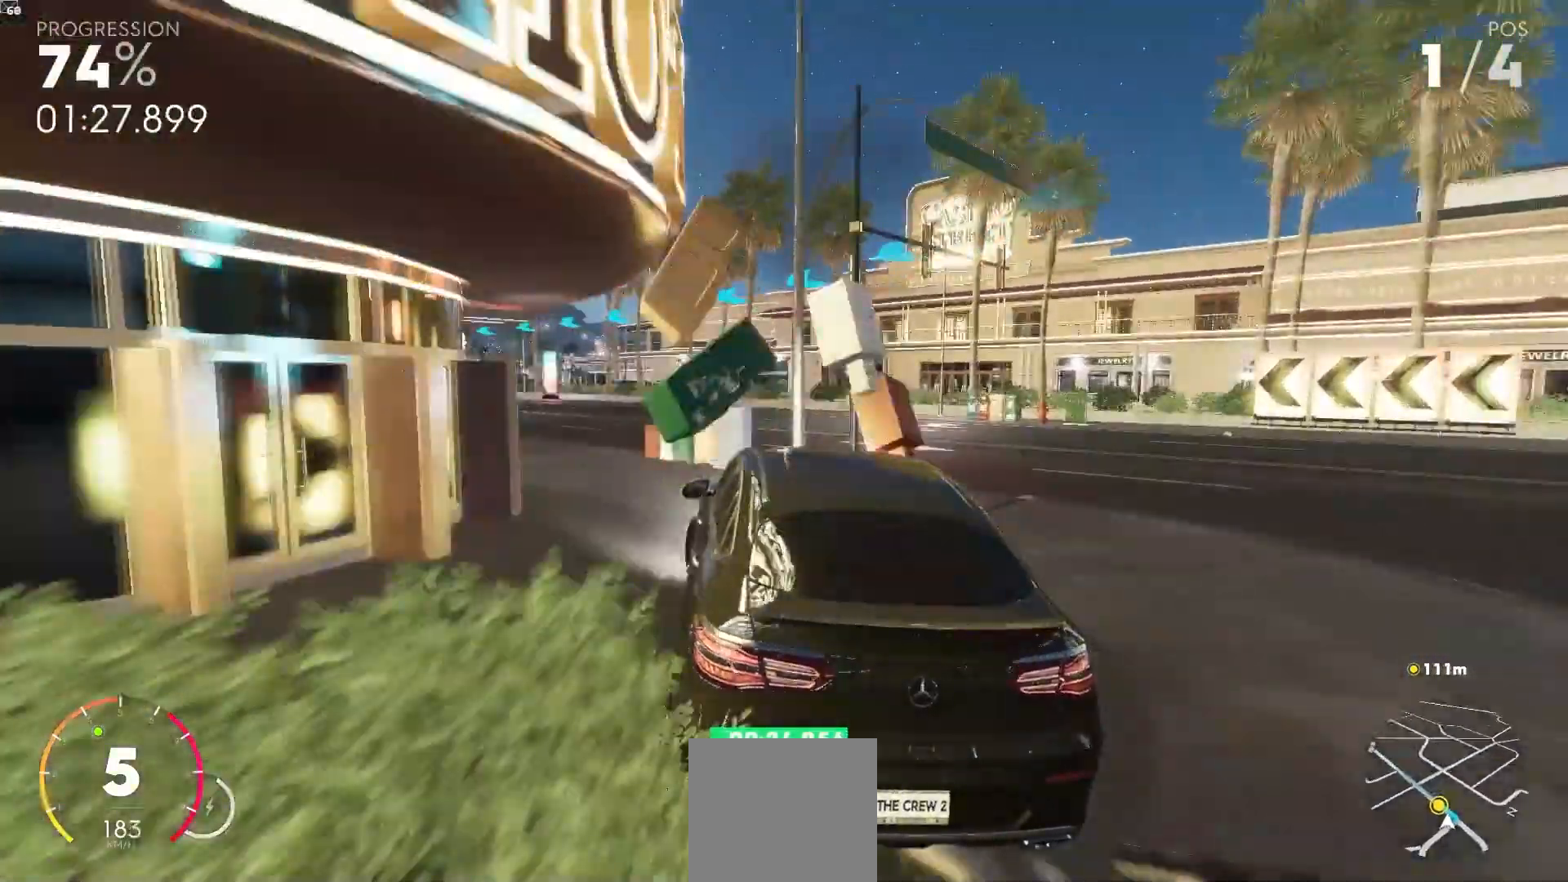
{"dt_ms": 500, "buttons": ["R2"], "left_stick": "center", "right_stick": "center", "events": [[467, "left_stick", "center"]]}
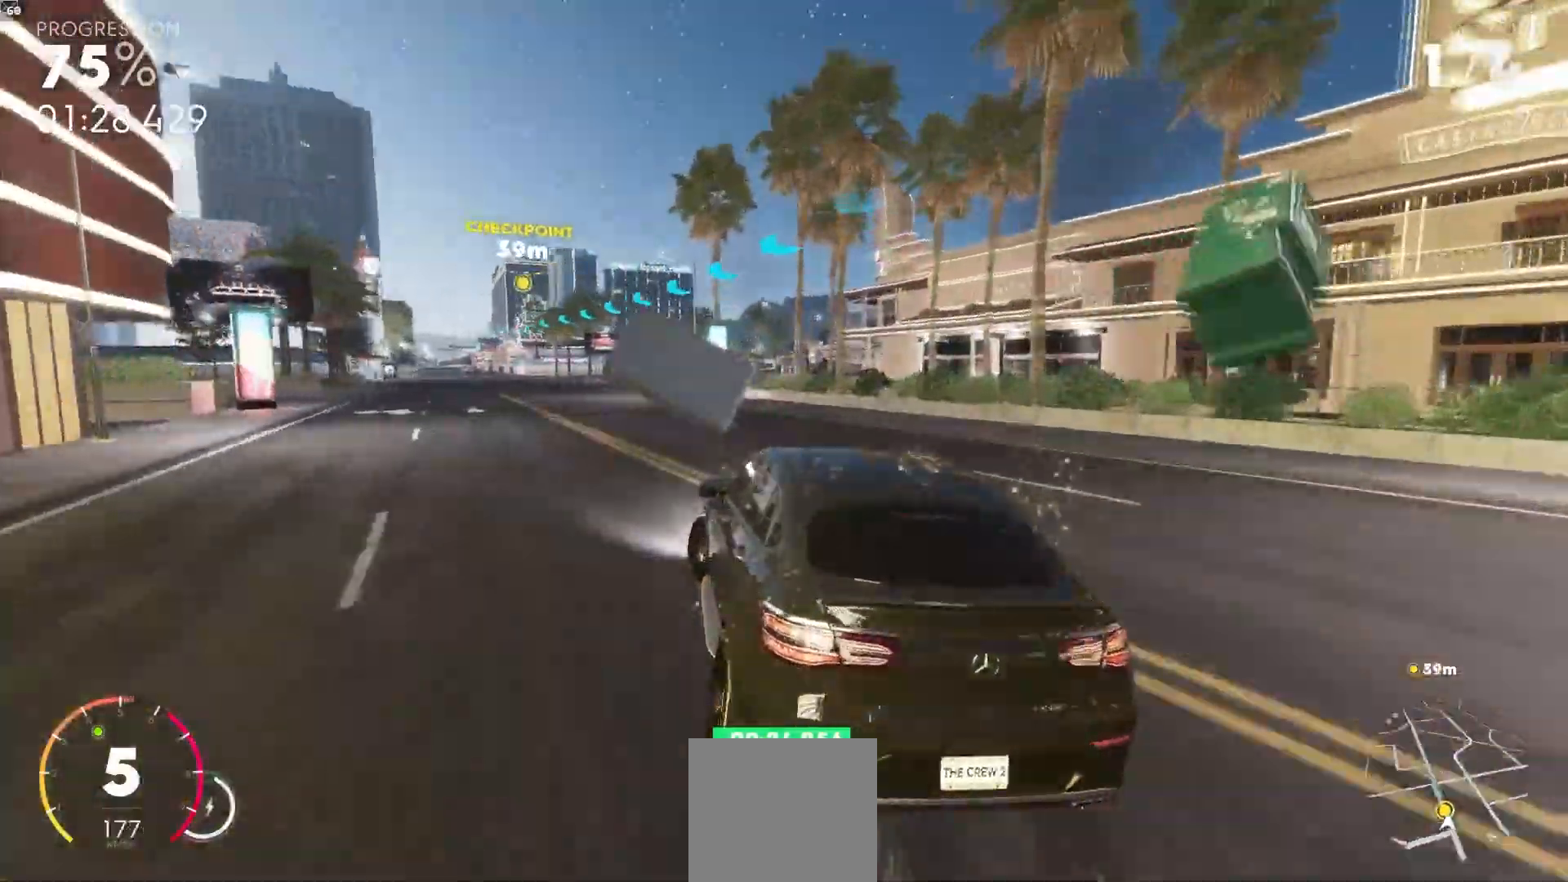
{"dt_ms": 500, "buttons": ["R2"], "left_stick": "down-left", "right_stick": "center", "events": [[133, "left_stick", "right"], [267, "A", "down"], [283, "left_stick", "center"], [367, "left_stick", "down-left"], [383, "A", "up"]]}
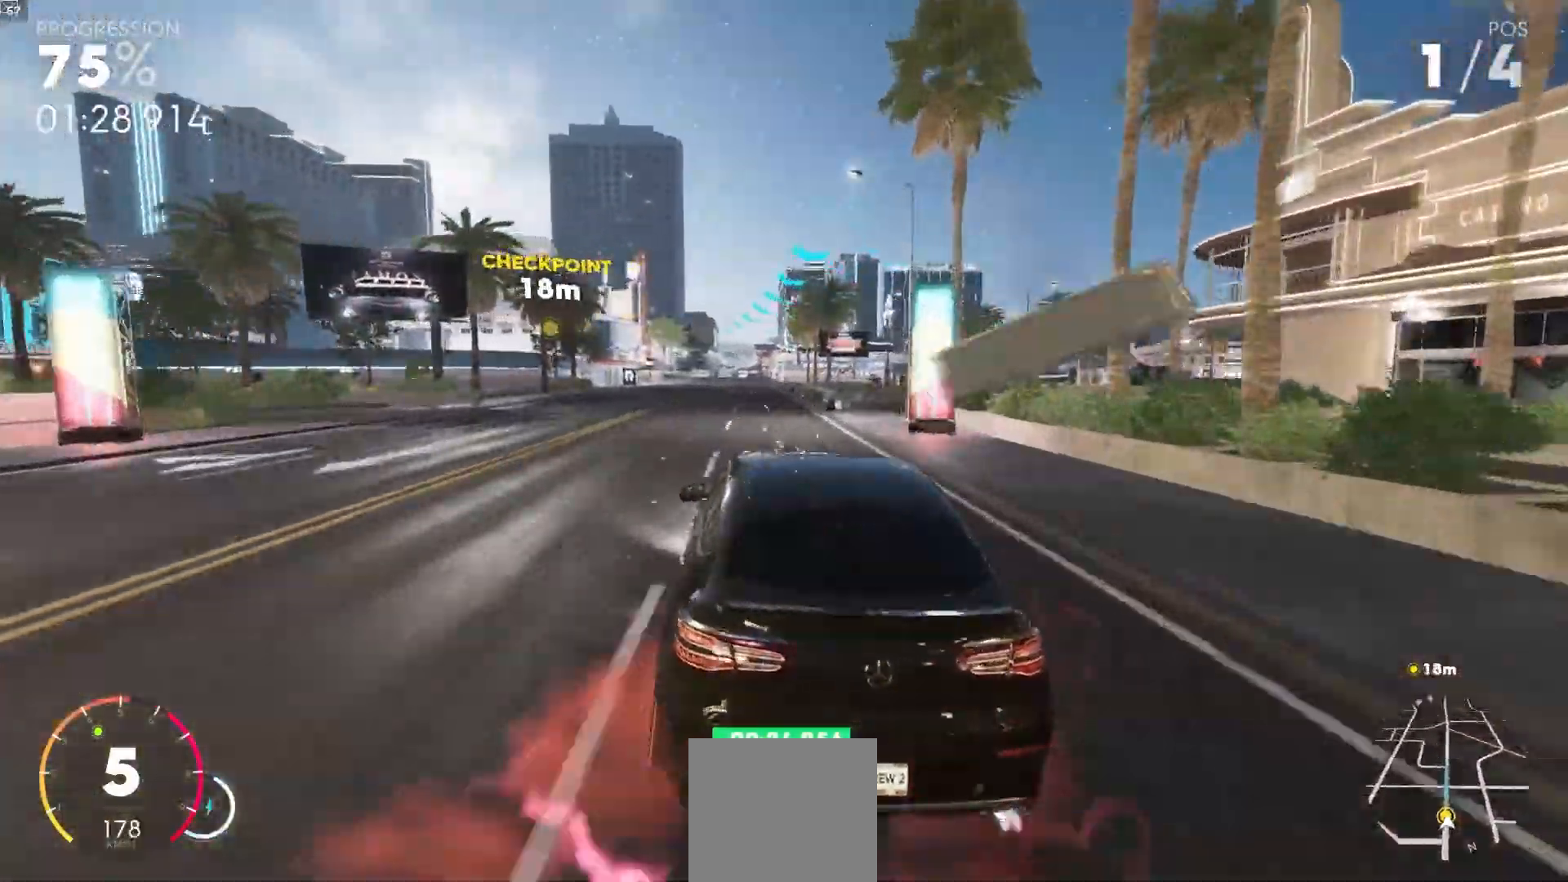
{"dt_ms": 500, "buttons": ["A", "R2"], "left_stick": "down-left", "right_stick": "center", "events": [[17, "A", "down"], [83, "left_stick", "center"], [267, "left_stick", "down-left"]]}
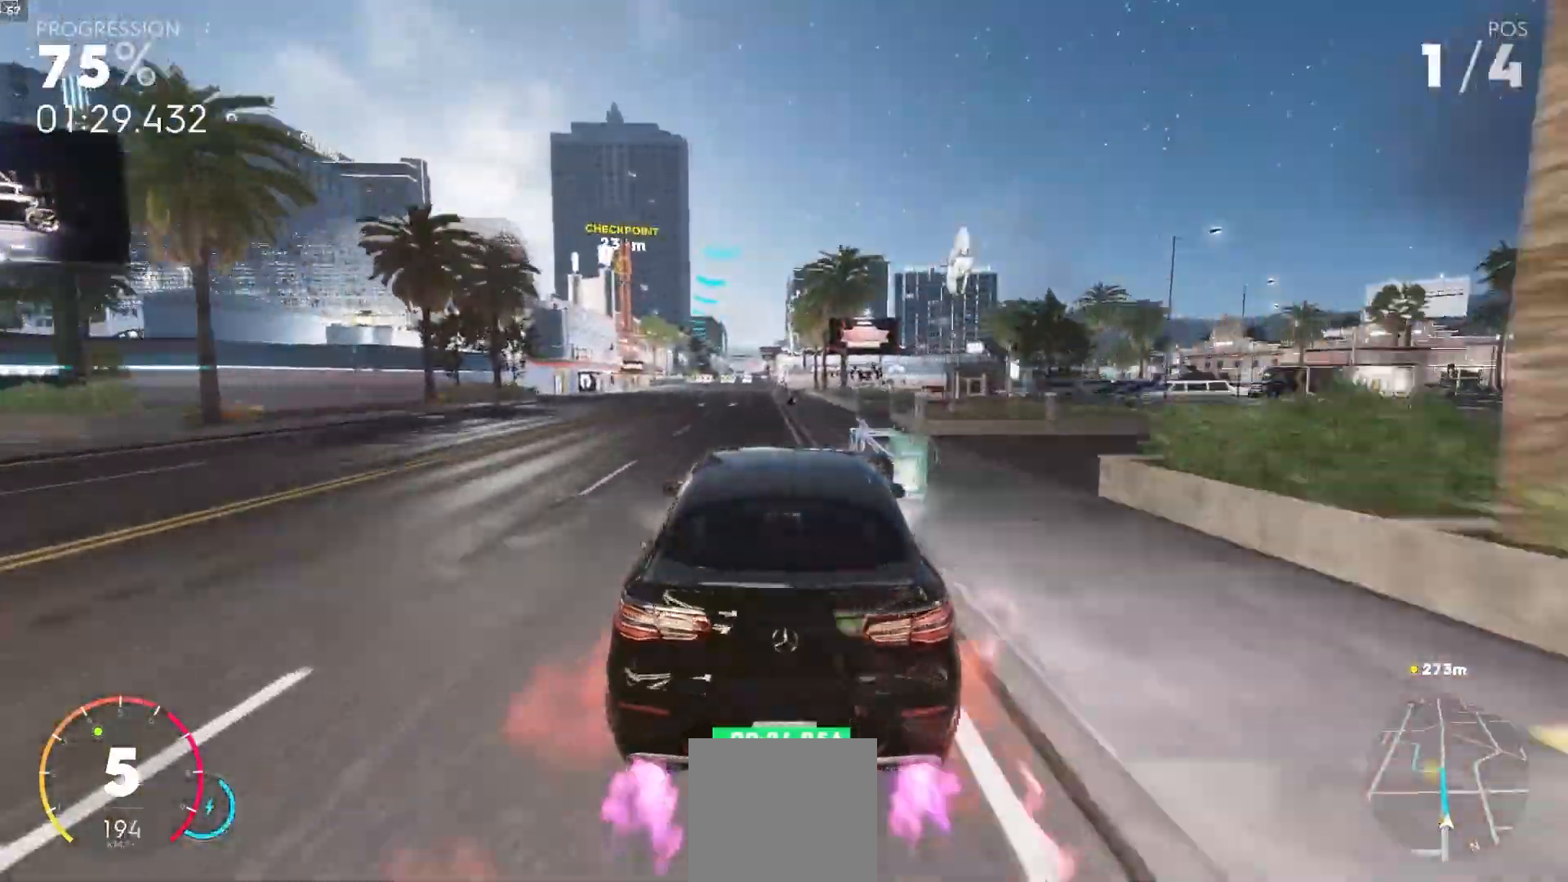
{"dt_ms": 500, "buttons": ["R2"], "left_stick": "down-right", "right_stick": "center", "events": [[50, "A", "up"], [100, "left_stick", "center"], [317, "A", "down"], [467, "A", "up"], [483, "left_stick", "down-right"]]}
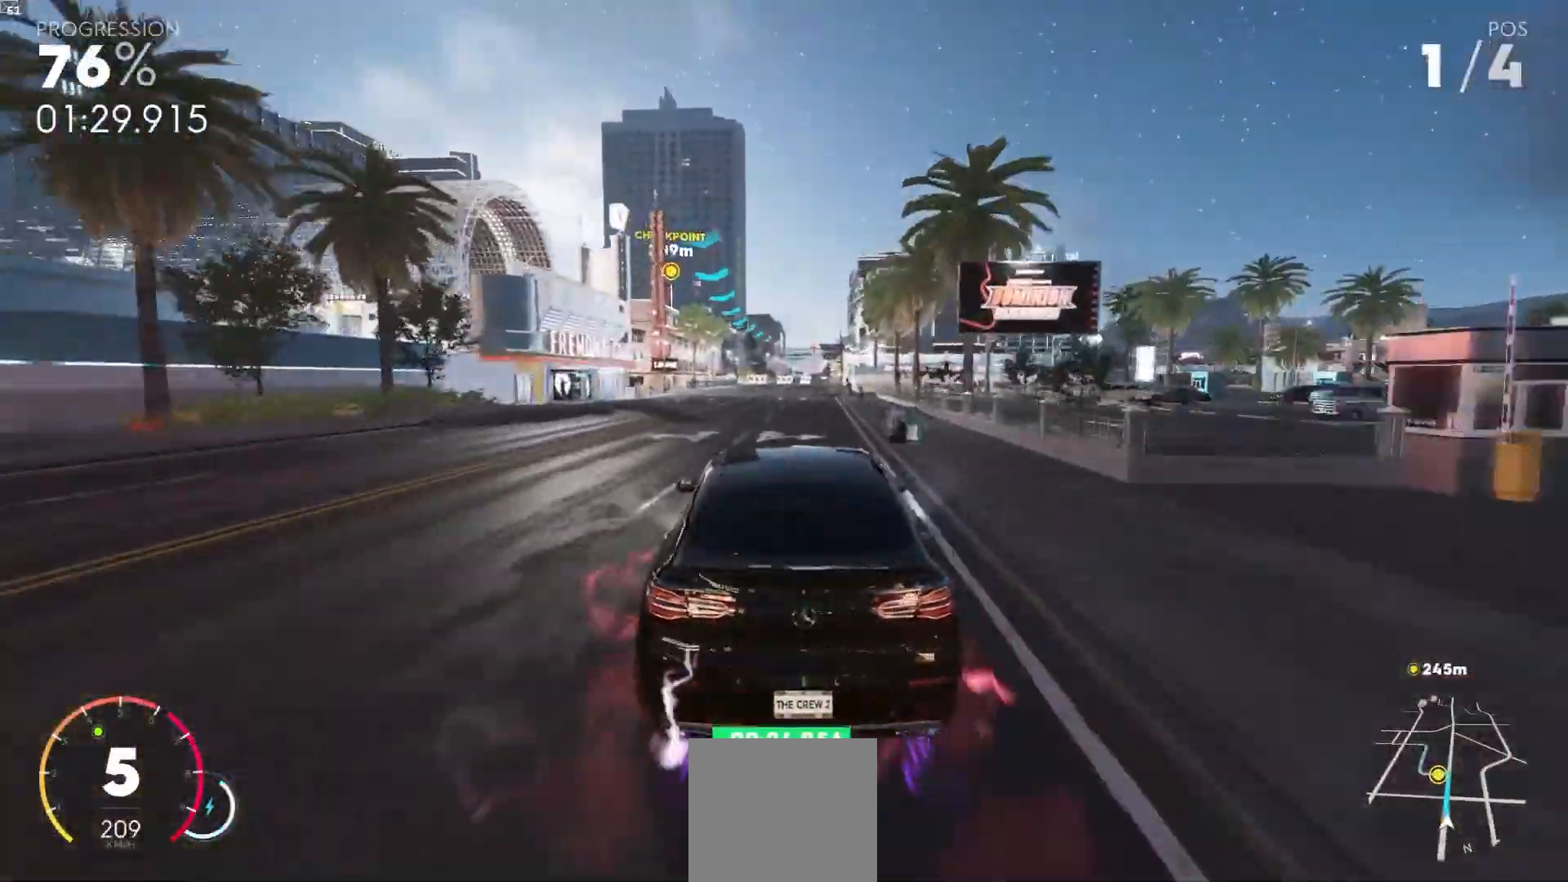
{"dt_ms": 500, "buttons": ["R2"], "left_stick": "down-left", "right_stick": "center", "events": [[83, "A", "down"], [100, "R1", "down"], [233, "R1", "up"], [233, "left_stick", "center"], [250, "A", "up"], [483, "left_stick", "down-left"]]}
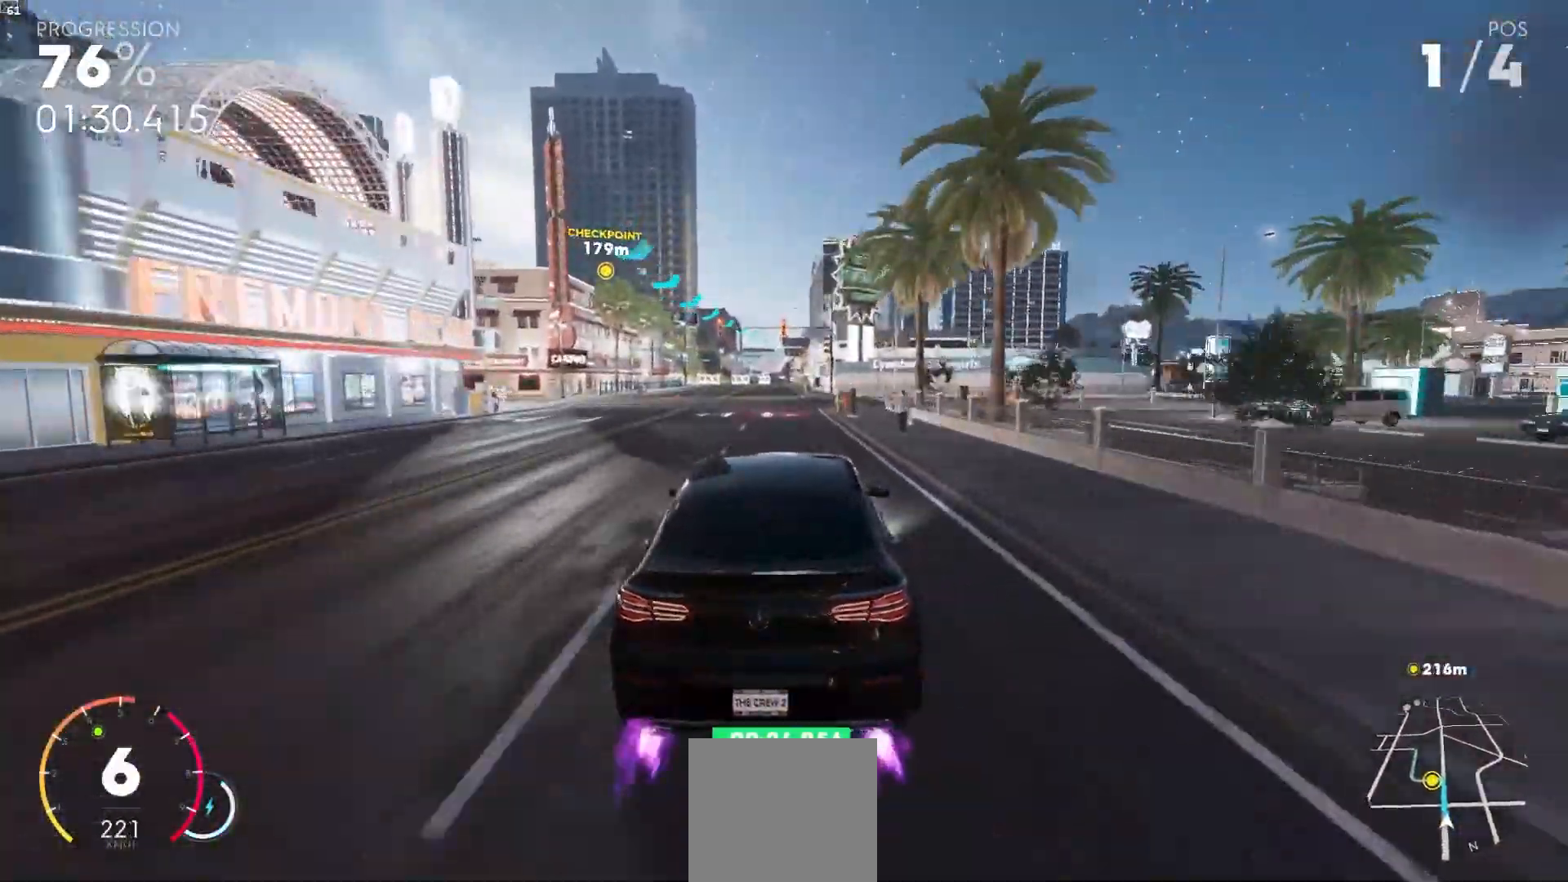
{"dt_ms": 500, "buttons": ["R2"], "left_stick": "down-right", "right_stick": "center", "events": [[33, "A", "down"], [150, "left_stick", "center"], [283, "A", "up"], [383, "left_stick", "down-right"]]}
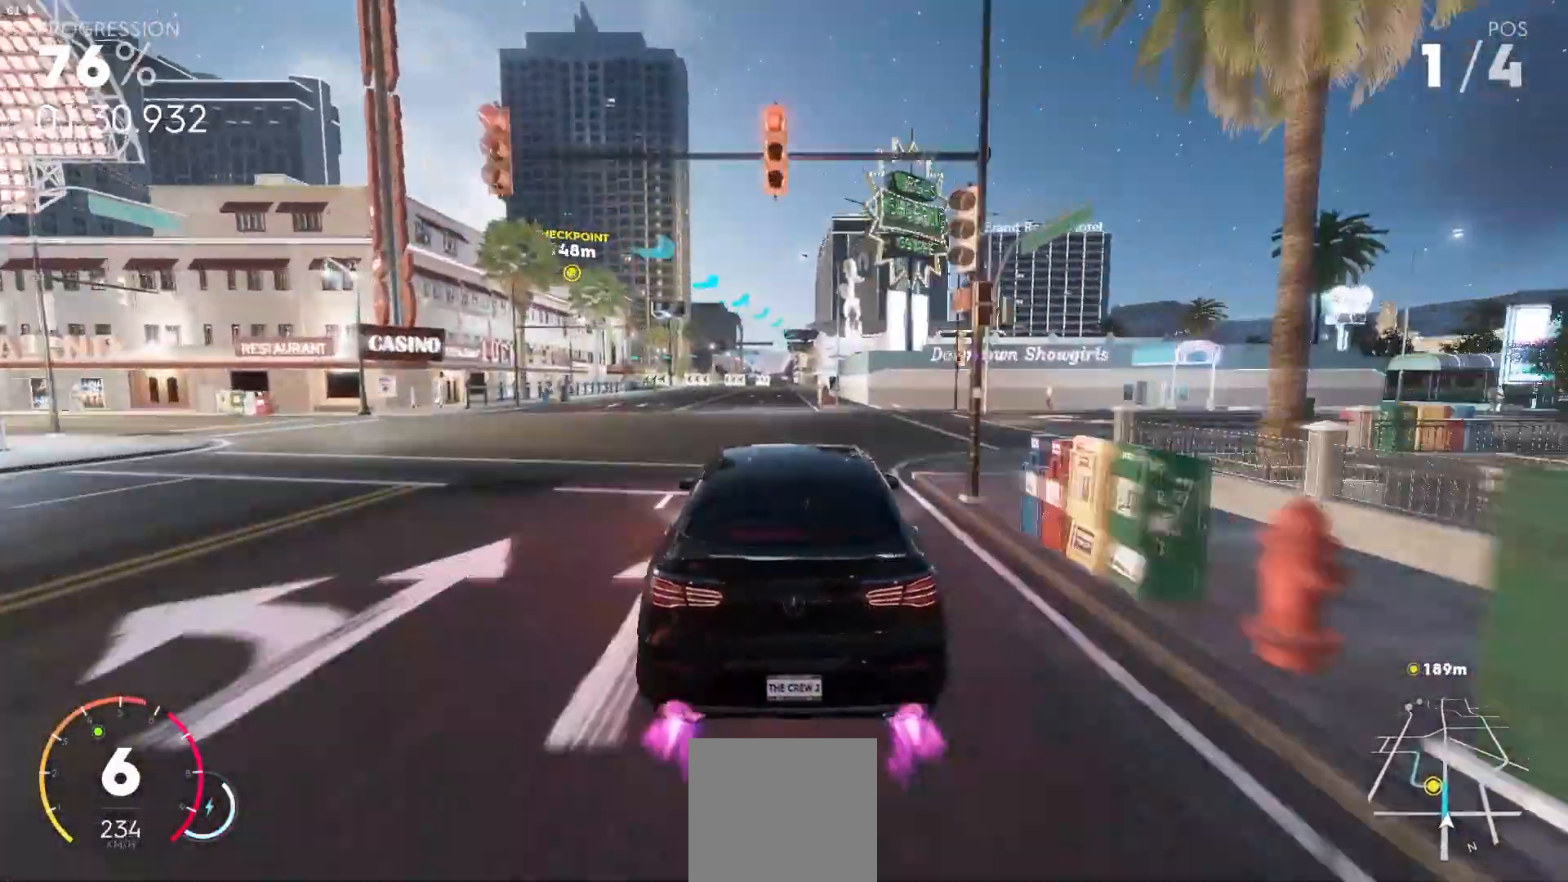
{"dt_ms": 500, "buttons": ["L2"], "left_stick": "down-left", "right_stick": "left", "events": [[83, "left_stick", "center"], [333, "R2", "up"], [400, "left_stick", "down-left"], [433, "right_stick", "left"], [500, "L2", "down"]]}
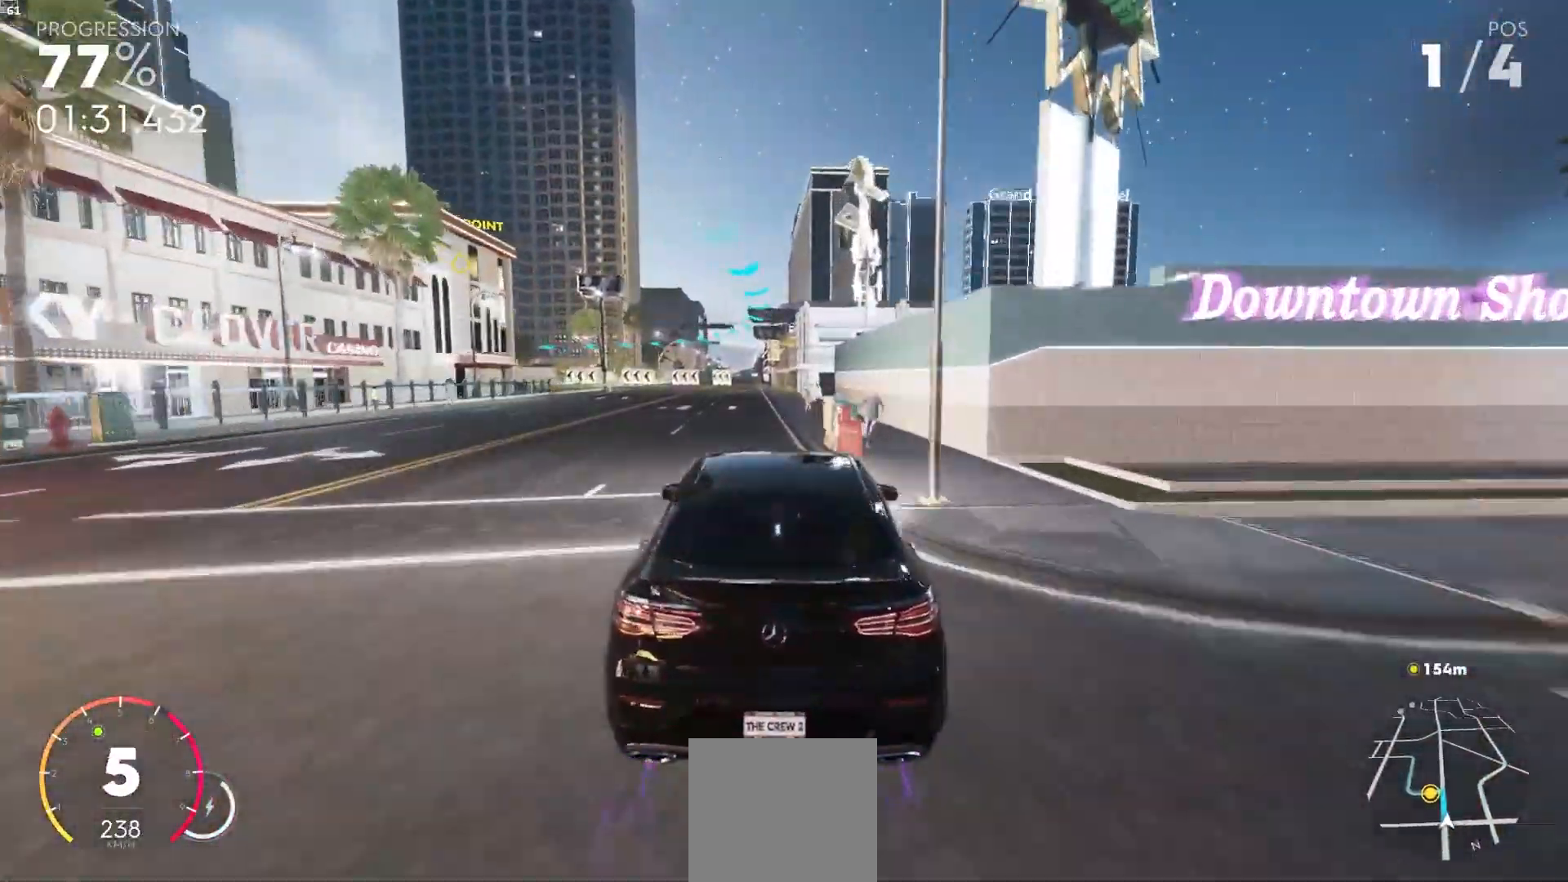
{"dt_ms": 500, "buttons": [], "left_stick": "down-left", "right_stick": "center", "events": [[50, "right_stick", "center"], [150, "L2", "up"], [383, "L2", "down"], [450, "L2", "up"]]}
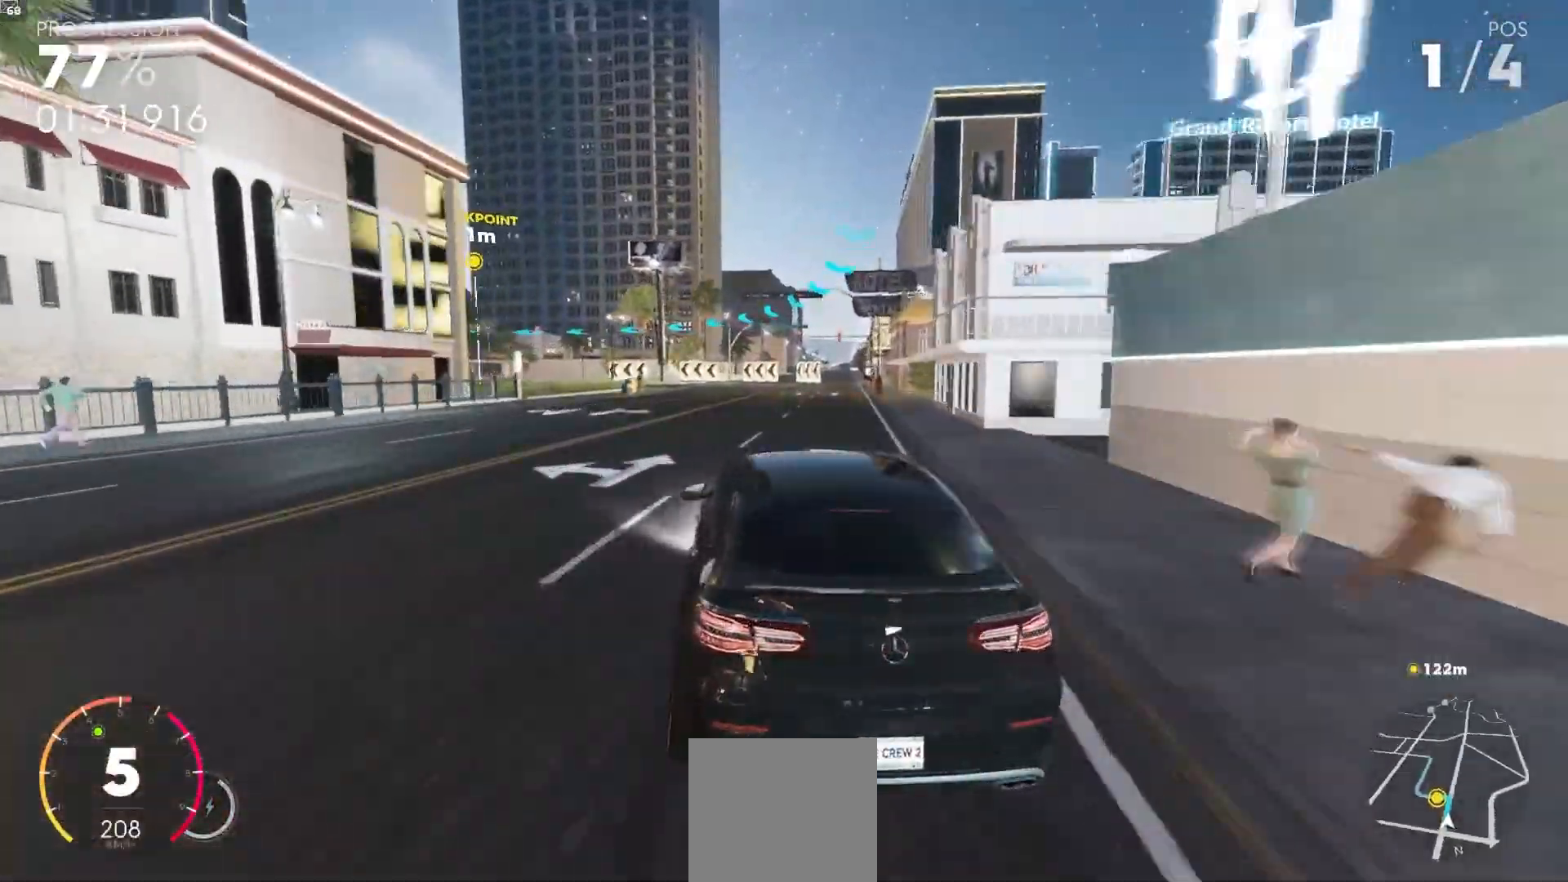
{"dt_ms": 1000, "buttons": ["R2"], "left_stick": "down-left", "right_stick": "center"}
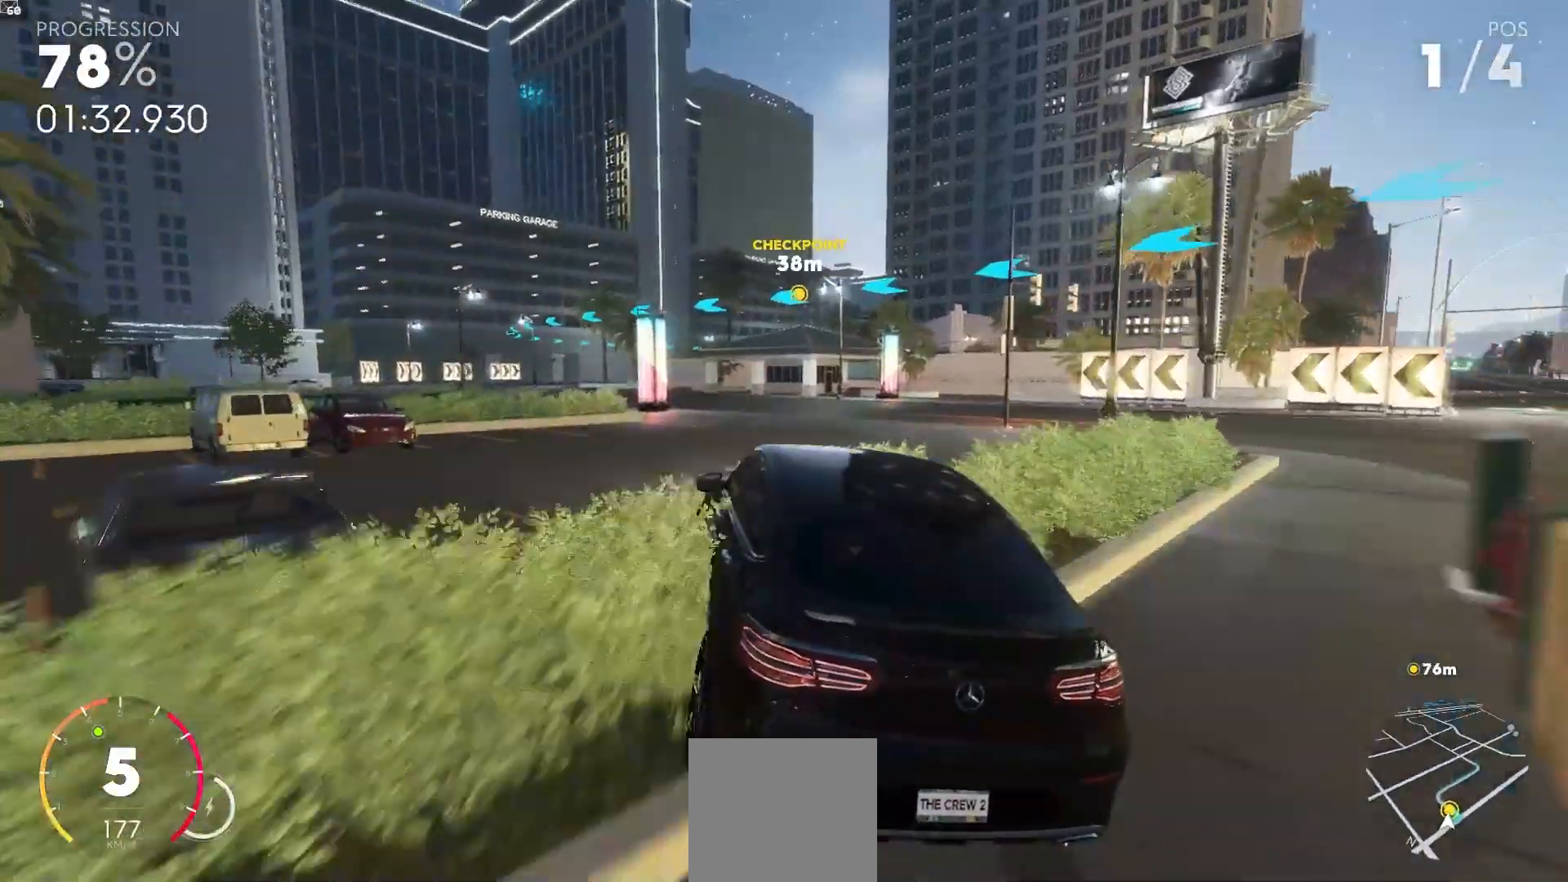
{"dt_ms": 500, "buttons": ["R2"], "left_stick": "down-left", "right_stick": "center"}
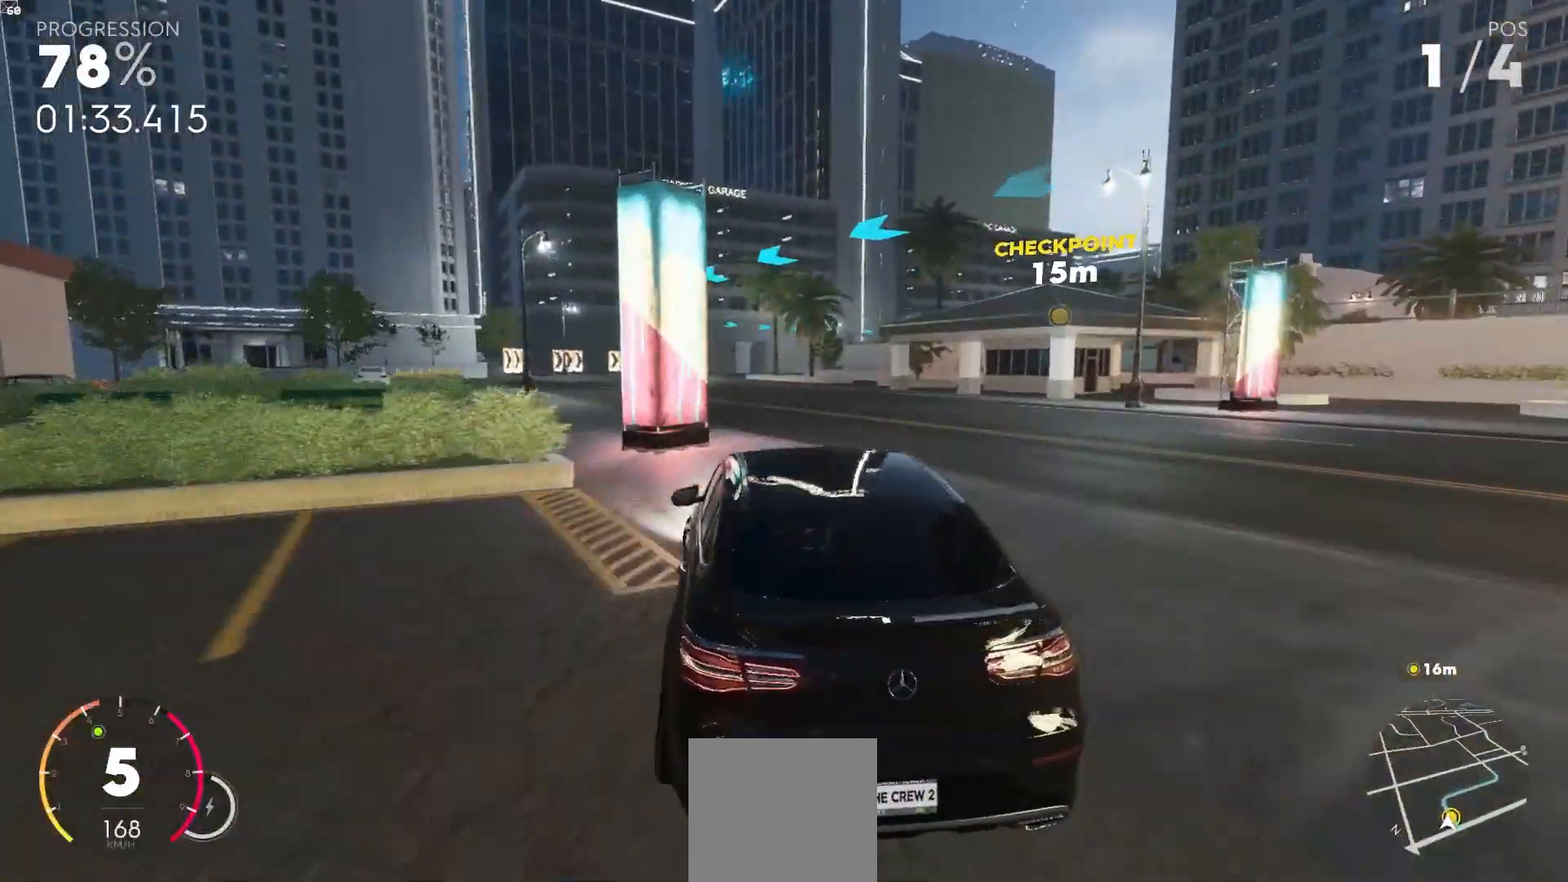
{"dt_ms": 500, "buttons": ["R2"], "left_stick": "center", "right_stick": "center", "events": [[83, "left_stick", "center"]]}